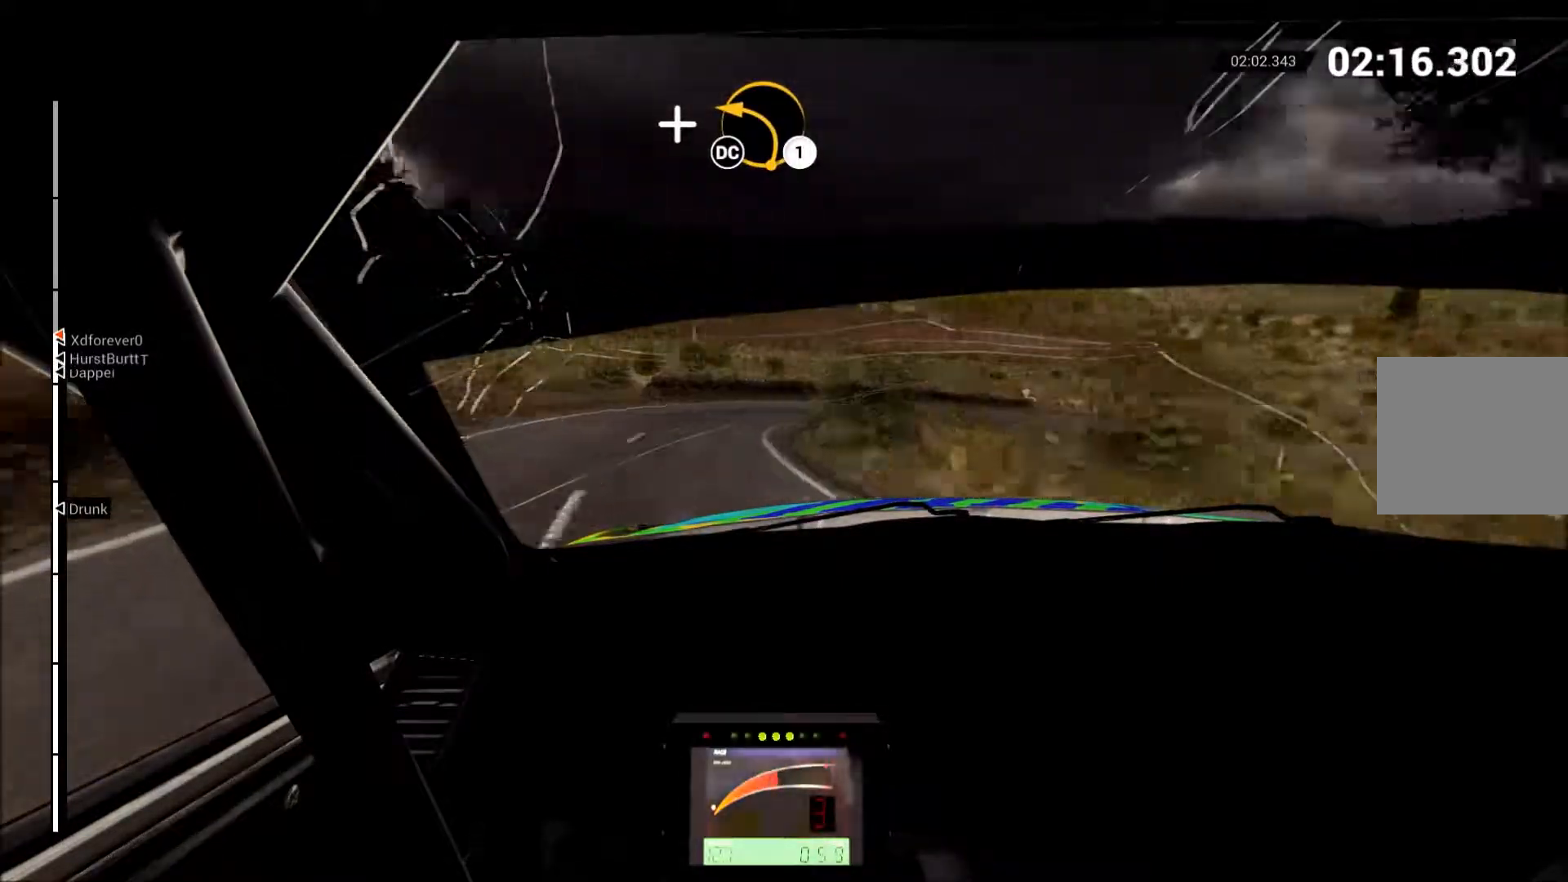
Gameplay with a controller (Xbox layout); each line is a JSON object with the inputs held at the frame after it. "events" lists button and stick changes between this image and that frame as [ms after this image, input, new state], when the widget could be followed in between. Not read: L3 R3 right_stick.
{"buttons": ["R2"], "left_stick": "up", "events": [[67, "R2", "down"], [150, "left_stick", "up"], [250, "left_stick", "up-right"], [483, "left_stick", "up"]]}
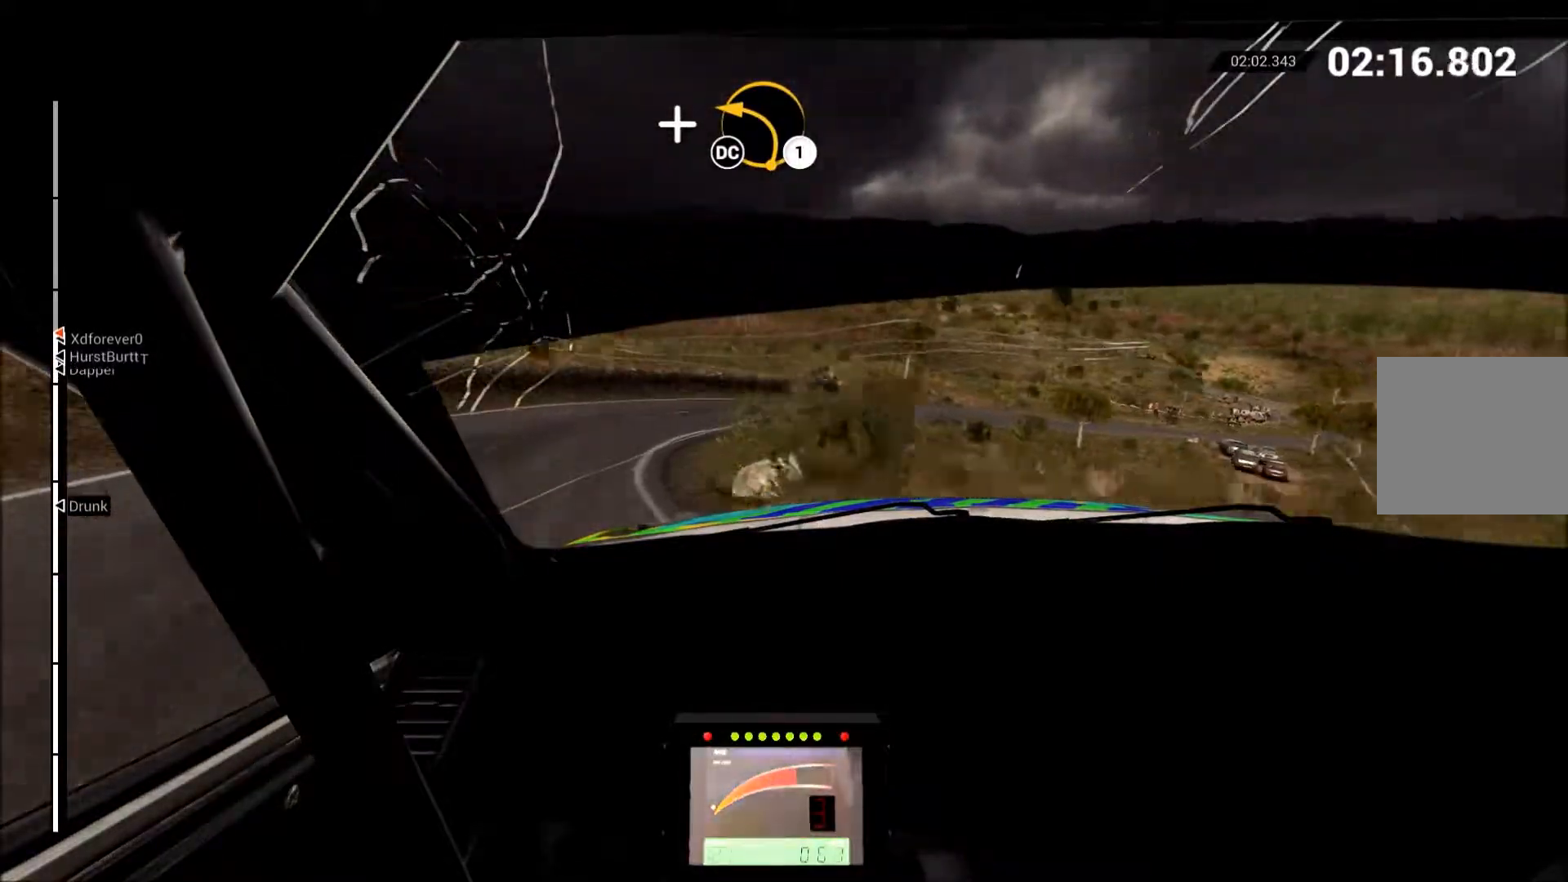
{"buttons": ["R2"], "left_stick": "right", "events": [[183, "left_stick", "center"], [283, "left_stick", "right"]]}
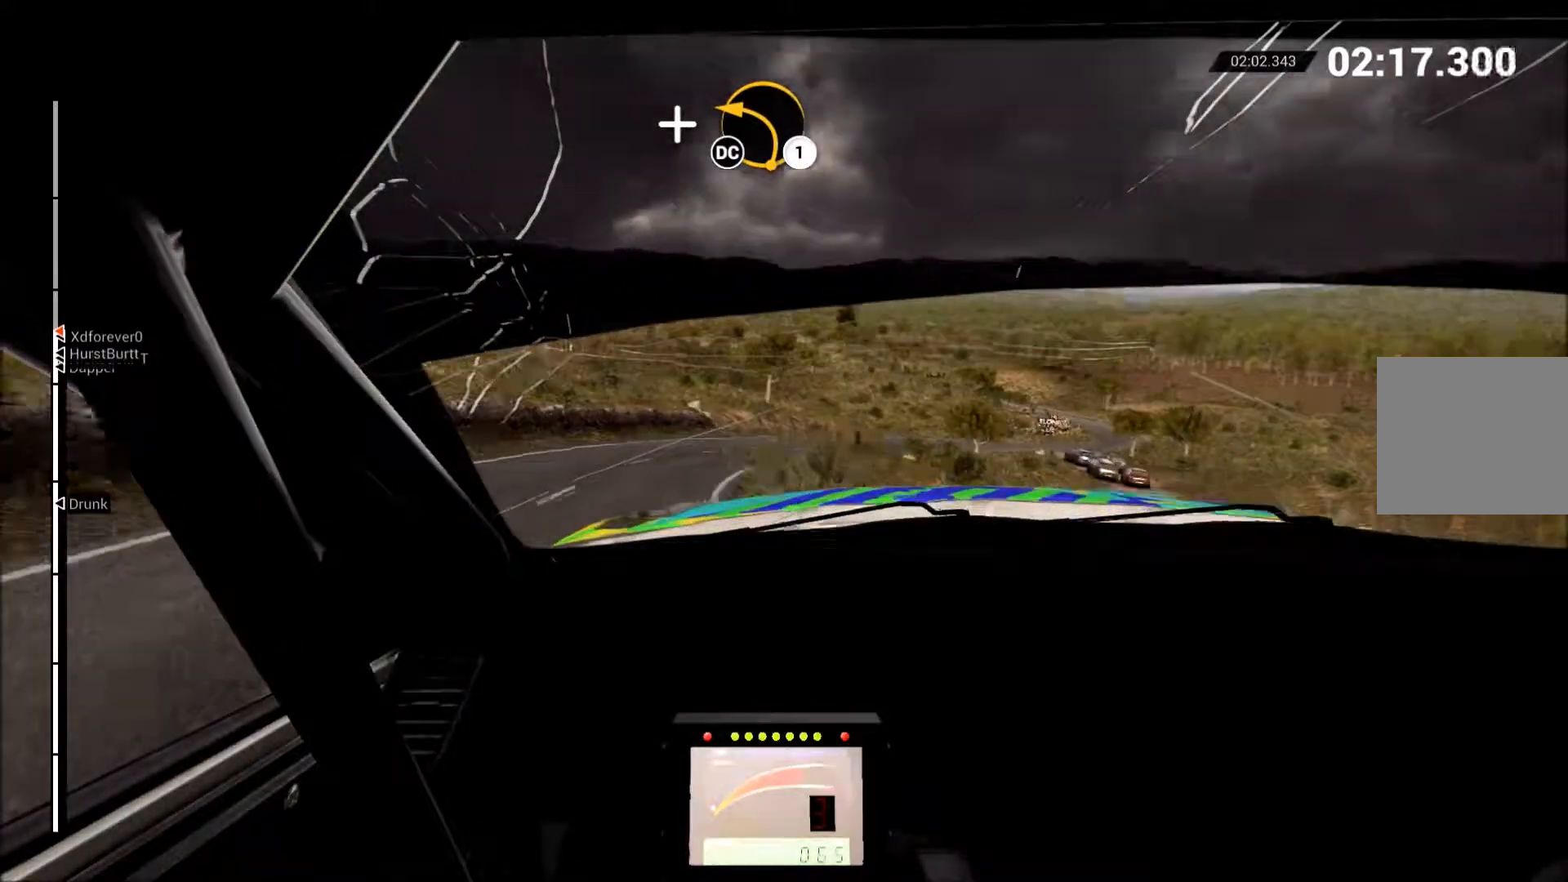
{"buttons": ["R2"], "left_stick": "right", "events": [[100, "R2", "up"], [250, "R2", "down"]]}
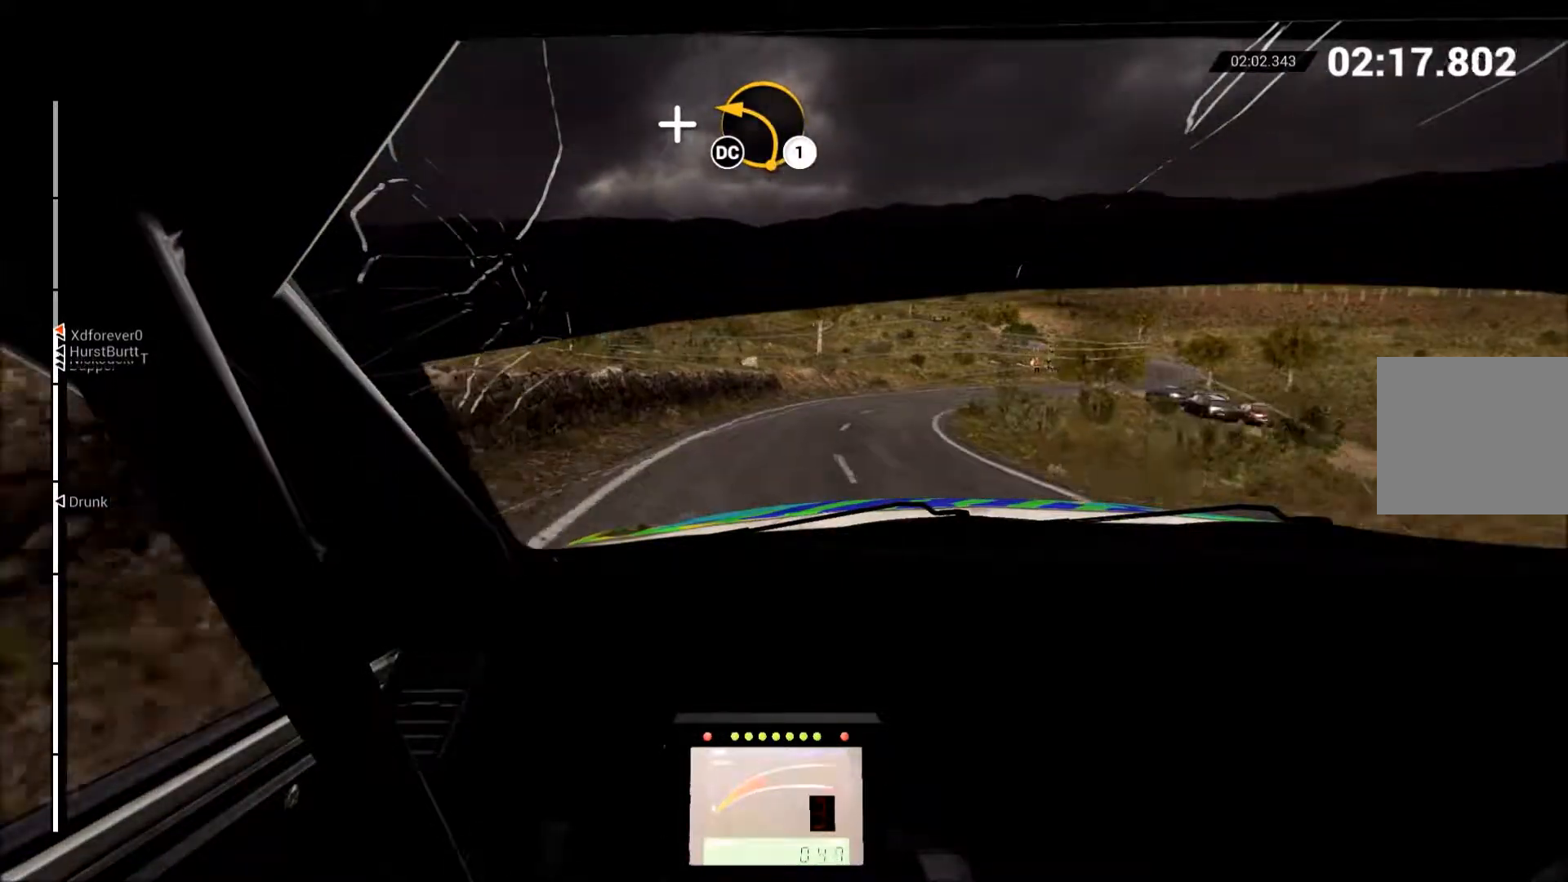
{"buttons": ["R2"], "left_stick": "right", "events": []}
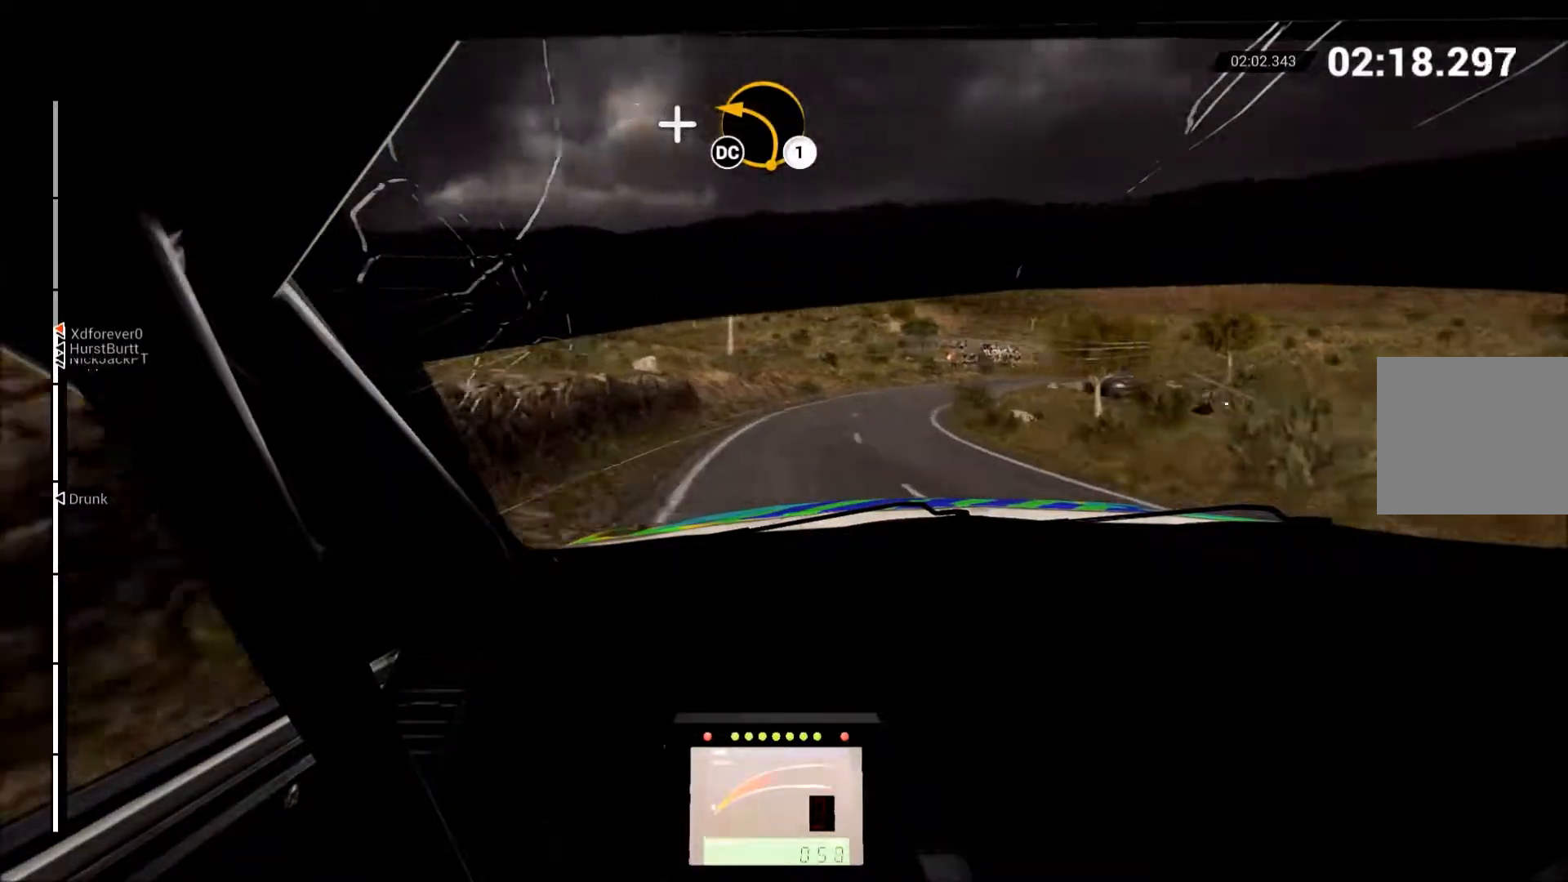
{"buttons": ["R2"], "left_stick": "center", "events": [[33, "left_stick", "up"], [133, "left_stick", "center"]]}
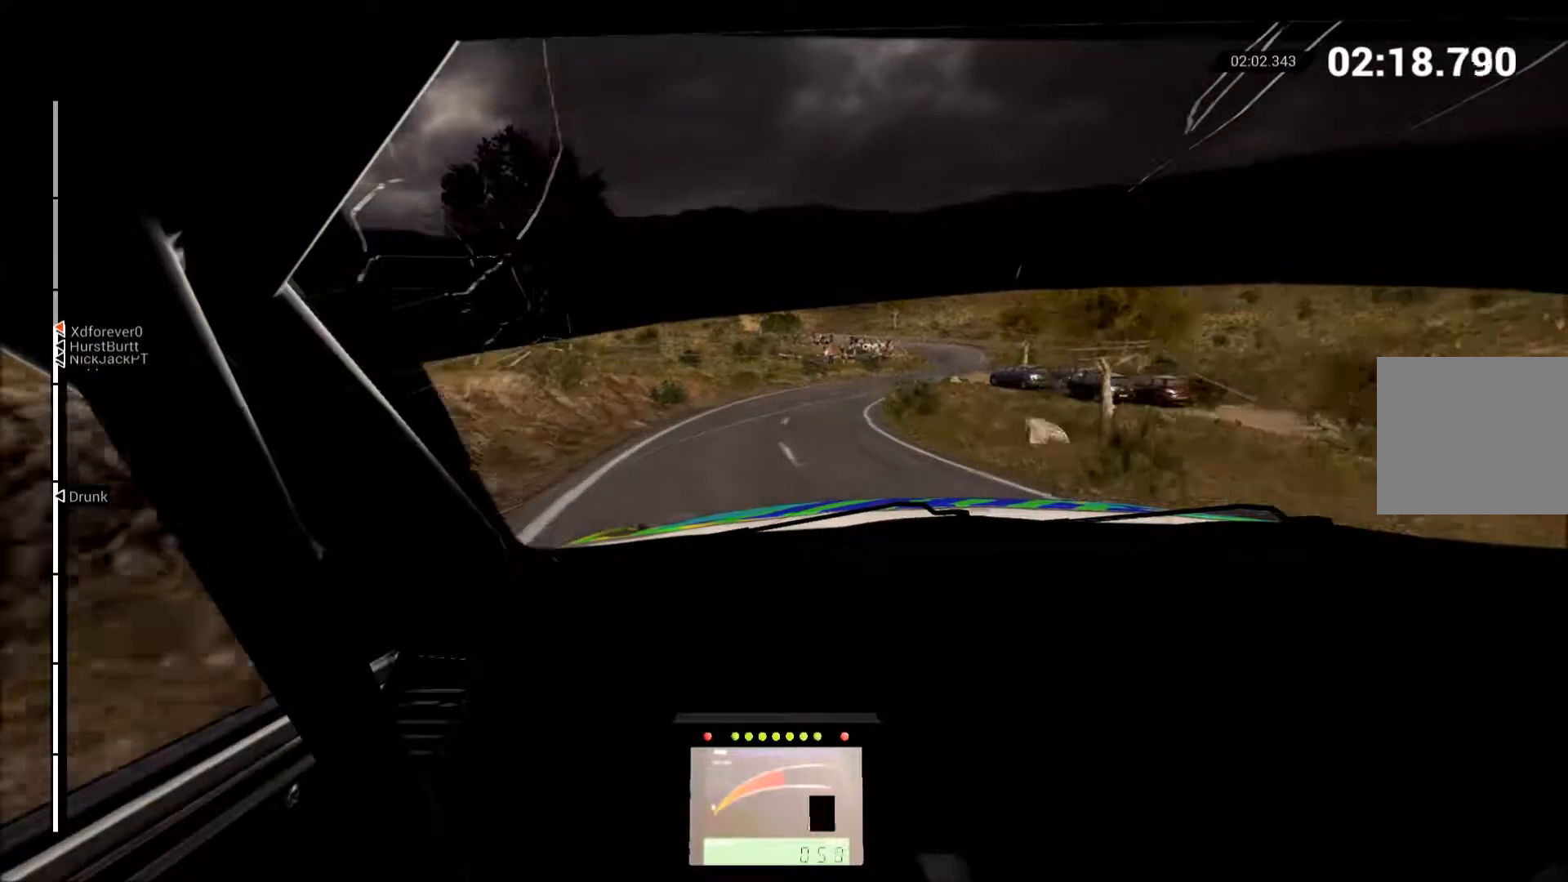
{"buttons": ["R2"], "left_stick": "up-right", "events": [[50, "left_stick", "up-right"], [367, "B", "down"], [400, "B", "up"]]}
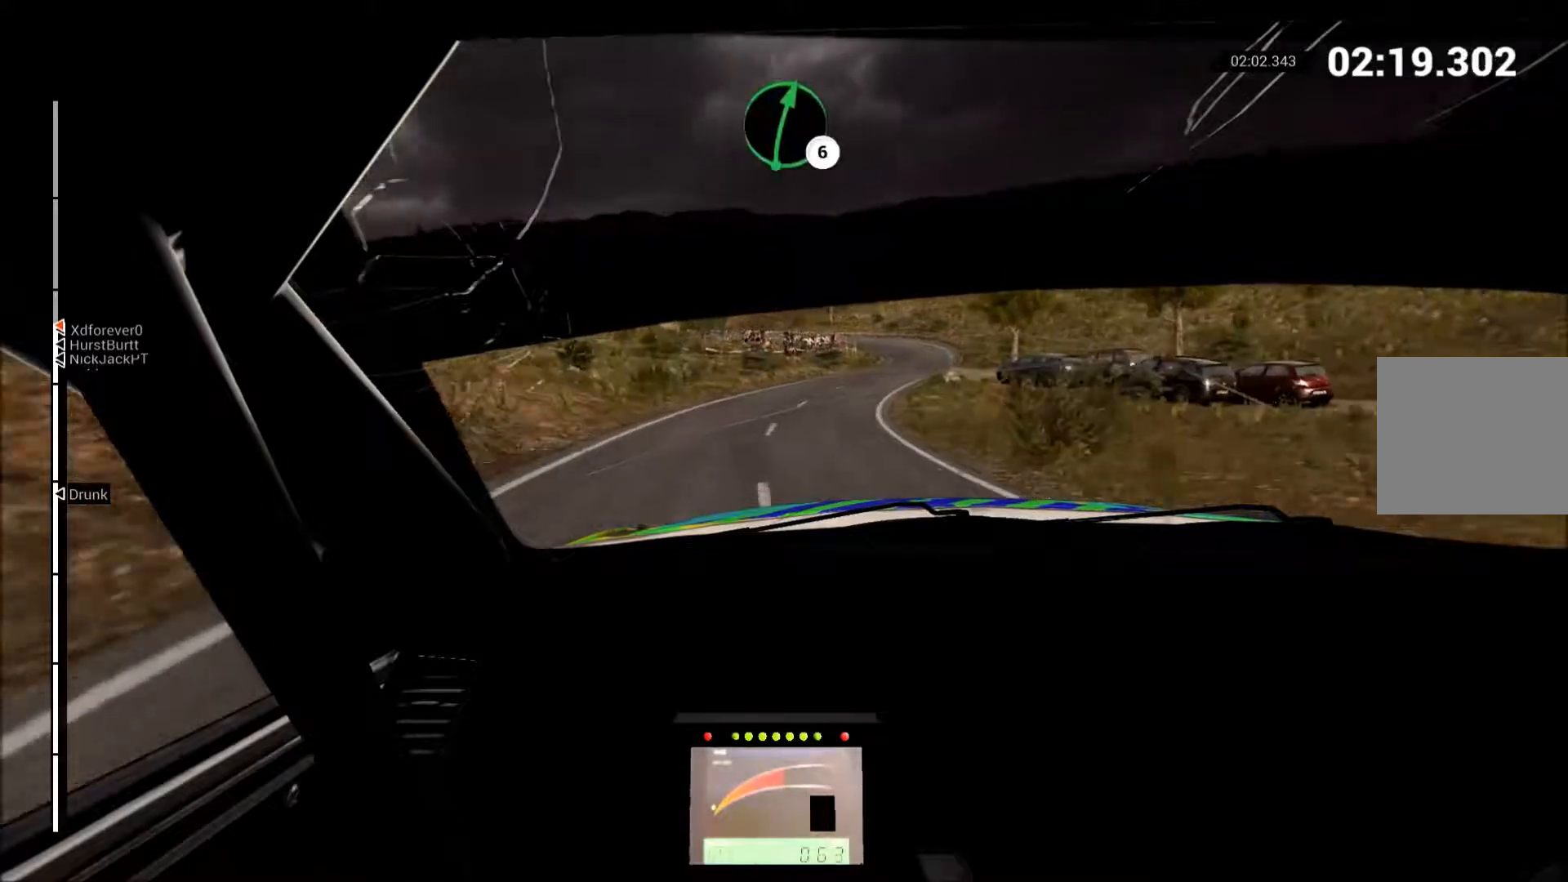
{"buttons": ["R2"], "left_stick": "up-right", "events": []}
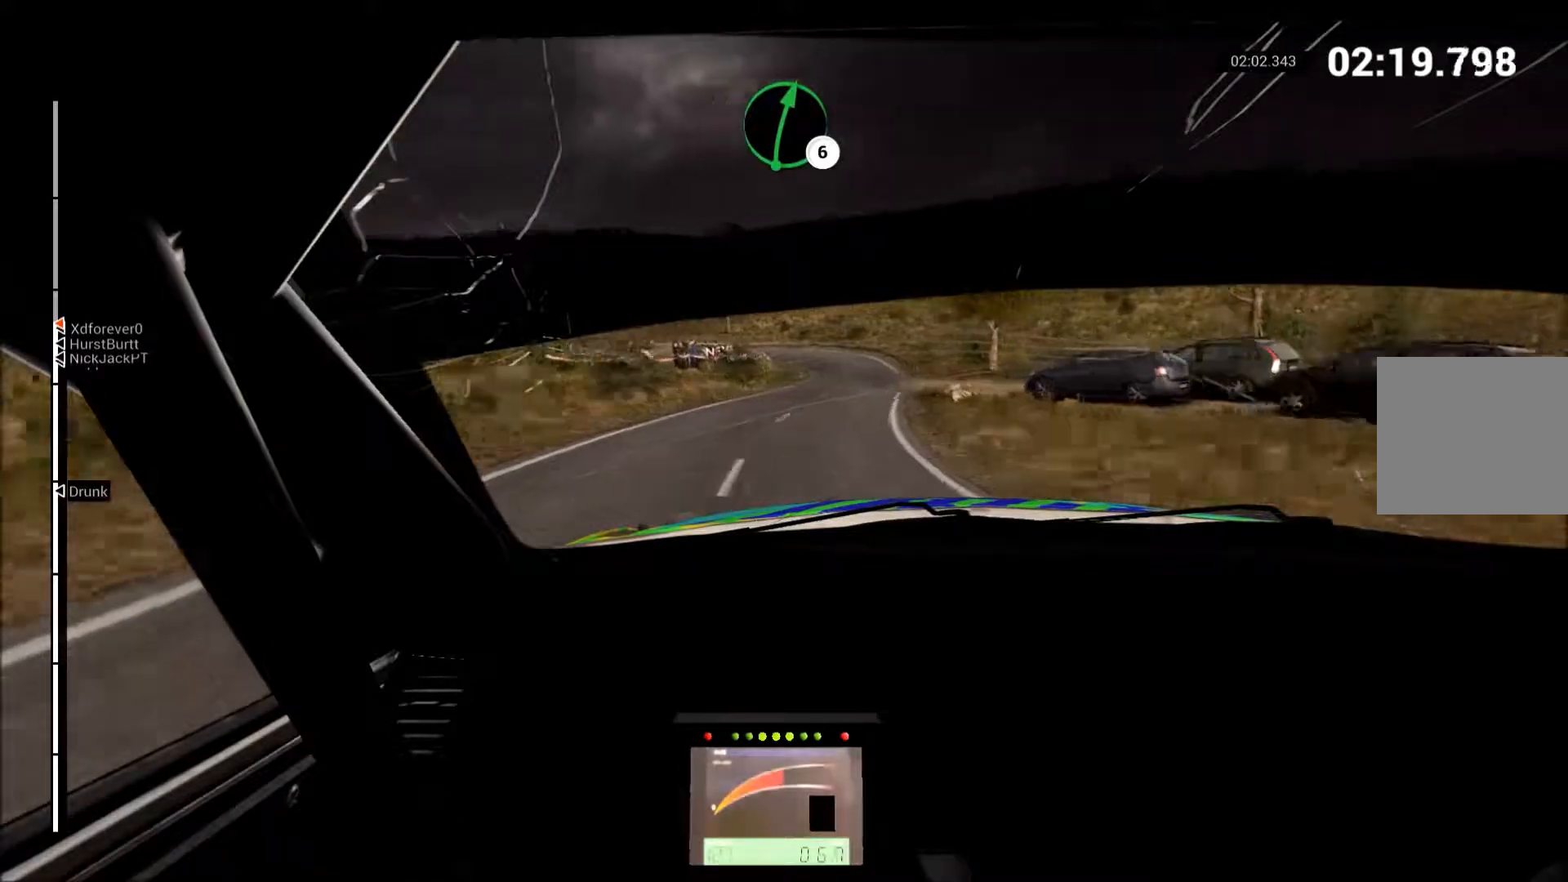
{"buttons": ["R2"], "left_stick": "left", "events": [[250, "left_stick", "center"], [400, "left_stick", "left"]]}
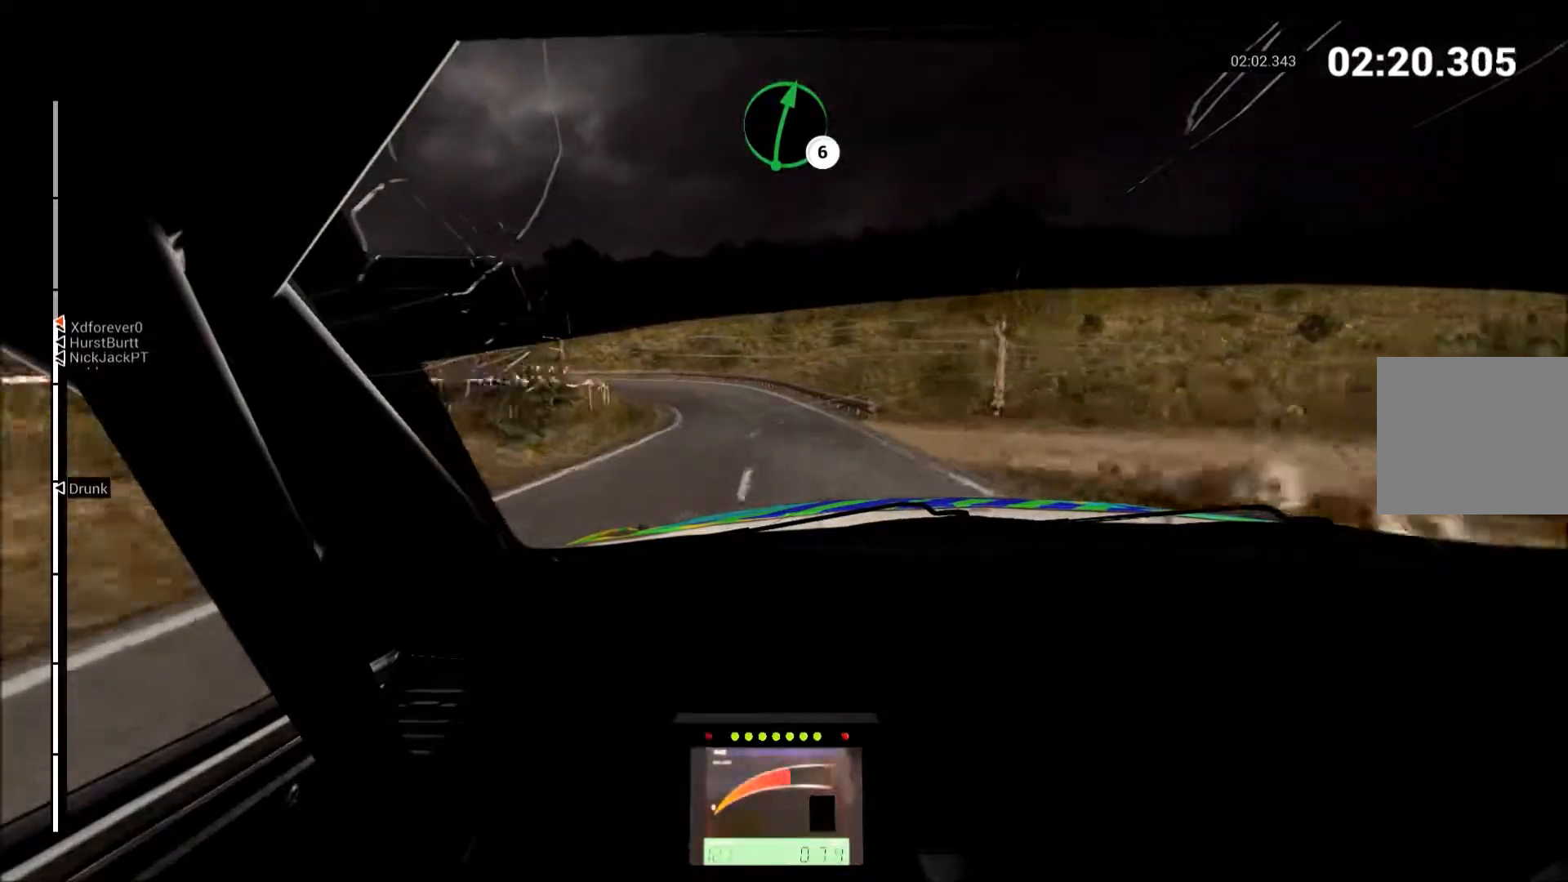
{"buttons": ["L2"], "left_stick": "center", "events": [[167, "L2", "down"], [183, "R2", "up"], [350, "left_stick", "center"]]}
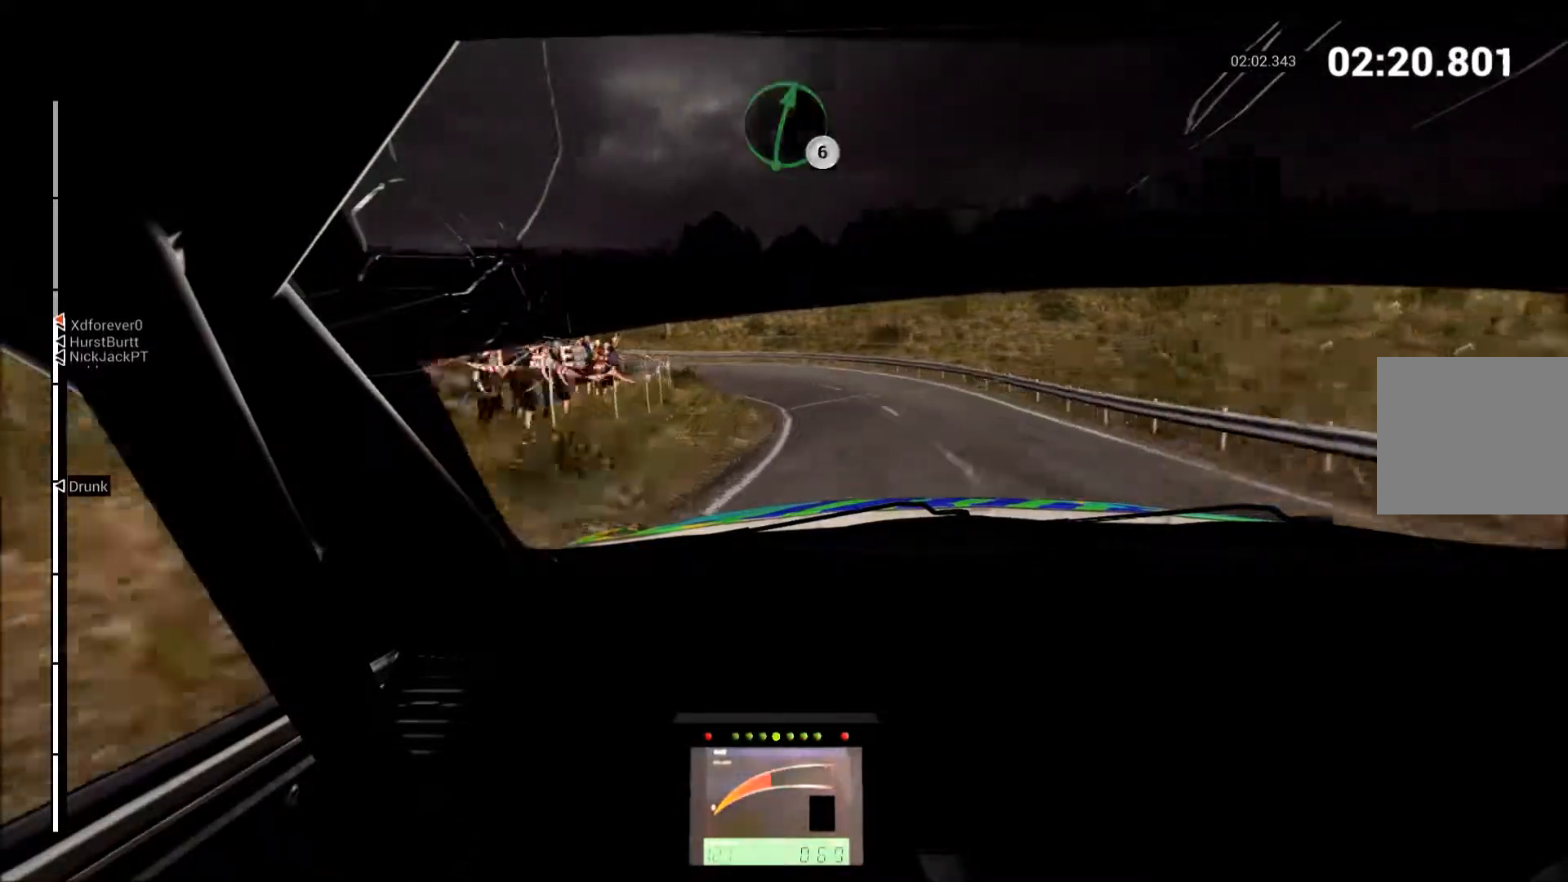
{"buttons": ["L2"], "left_stick": "left", "events": [[183, "left_stick", "left"], [317, "X", "down"], [417, "X", "up"]]}
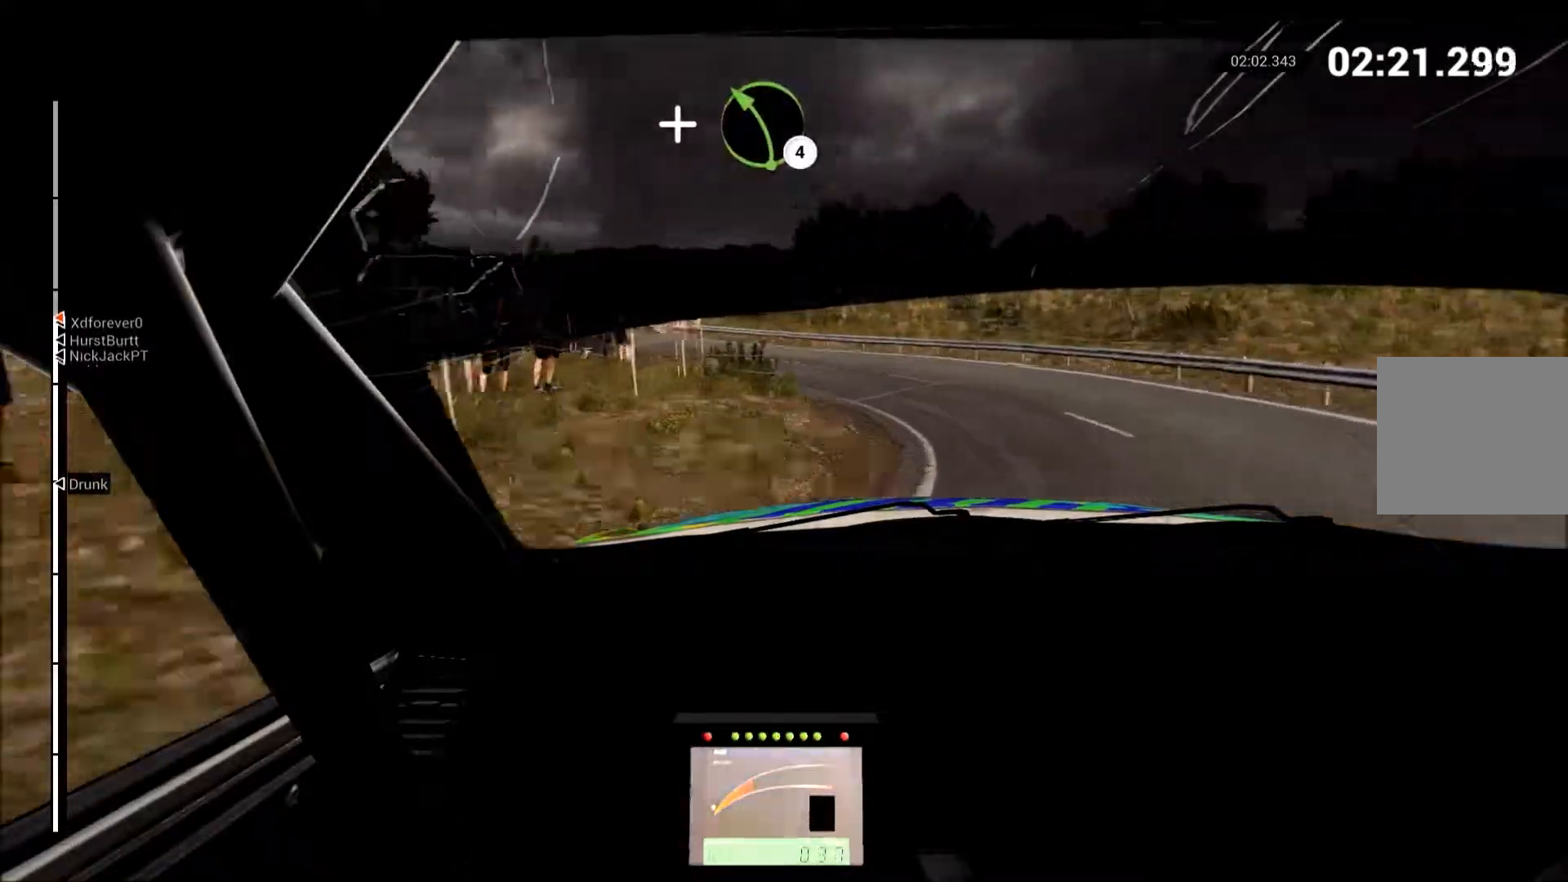
{"buttons": ["R2"], "left_stick": "center", "events": [[17, "L2", "up"], [150, "R2", "down"], [150, "left_stick", "center"], [233, "left_stick", "right"], [400, "left_stick", "center"]]}
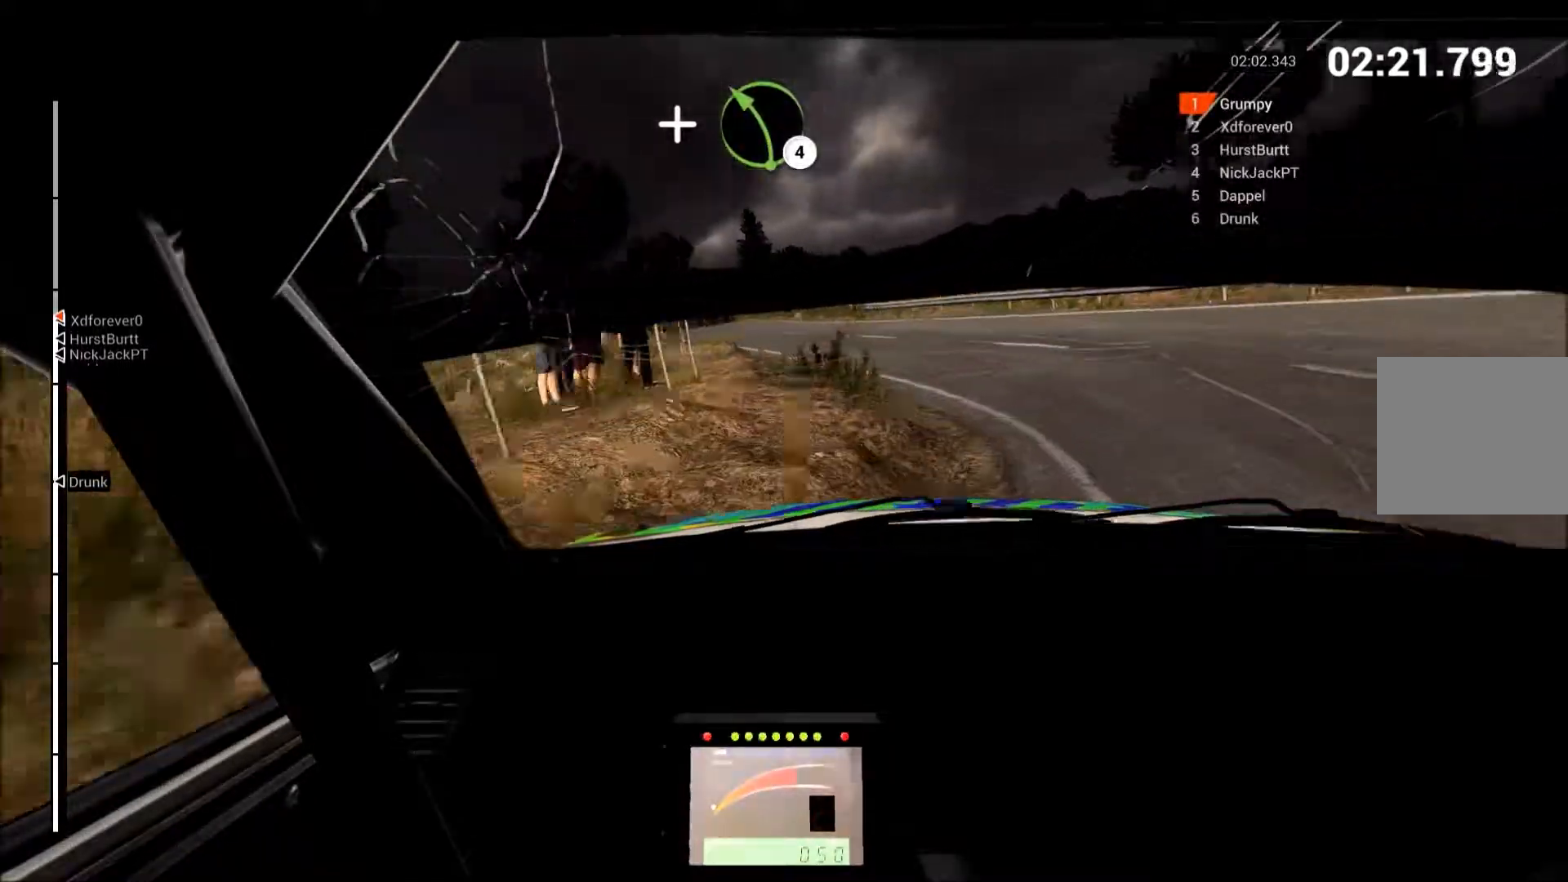
{"buttons": ["R2"], "left_stick": "right", "events": [[350, "left_stick", "right"]]}
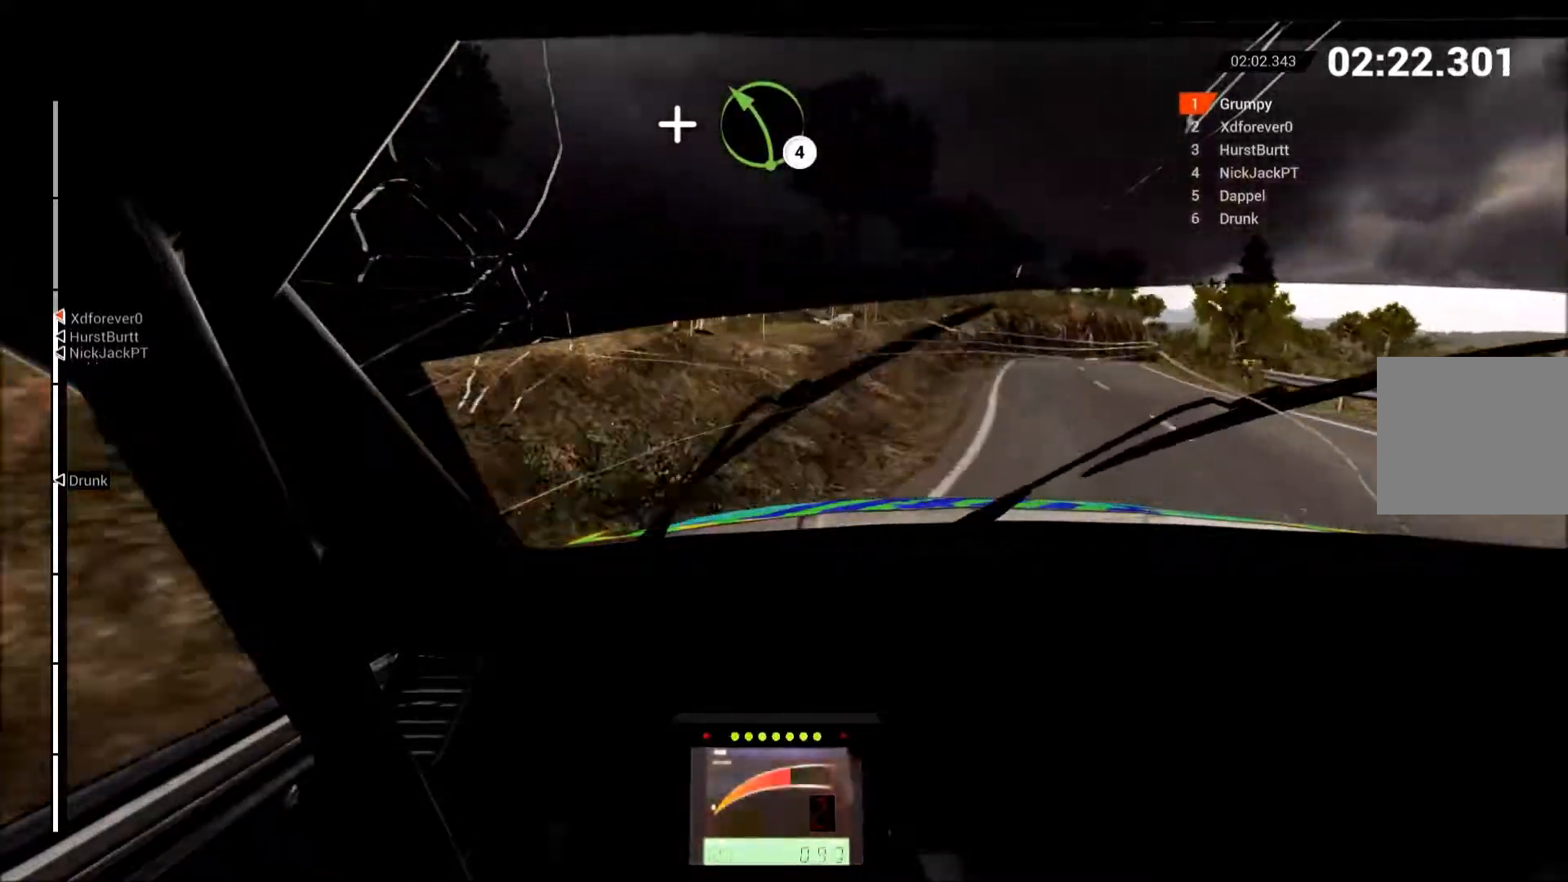
{"buttons": ["R2"], "left_stick": "left", "events": [[433, "left_stick", "left"]]}
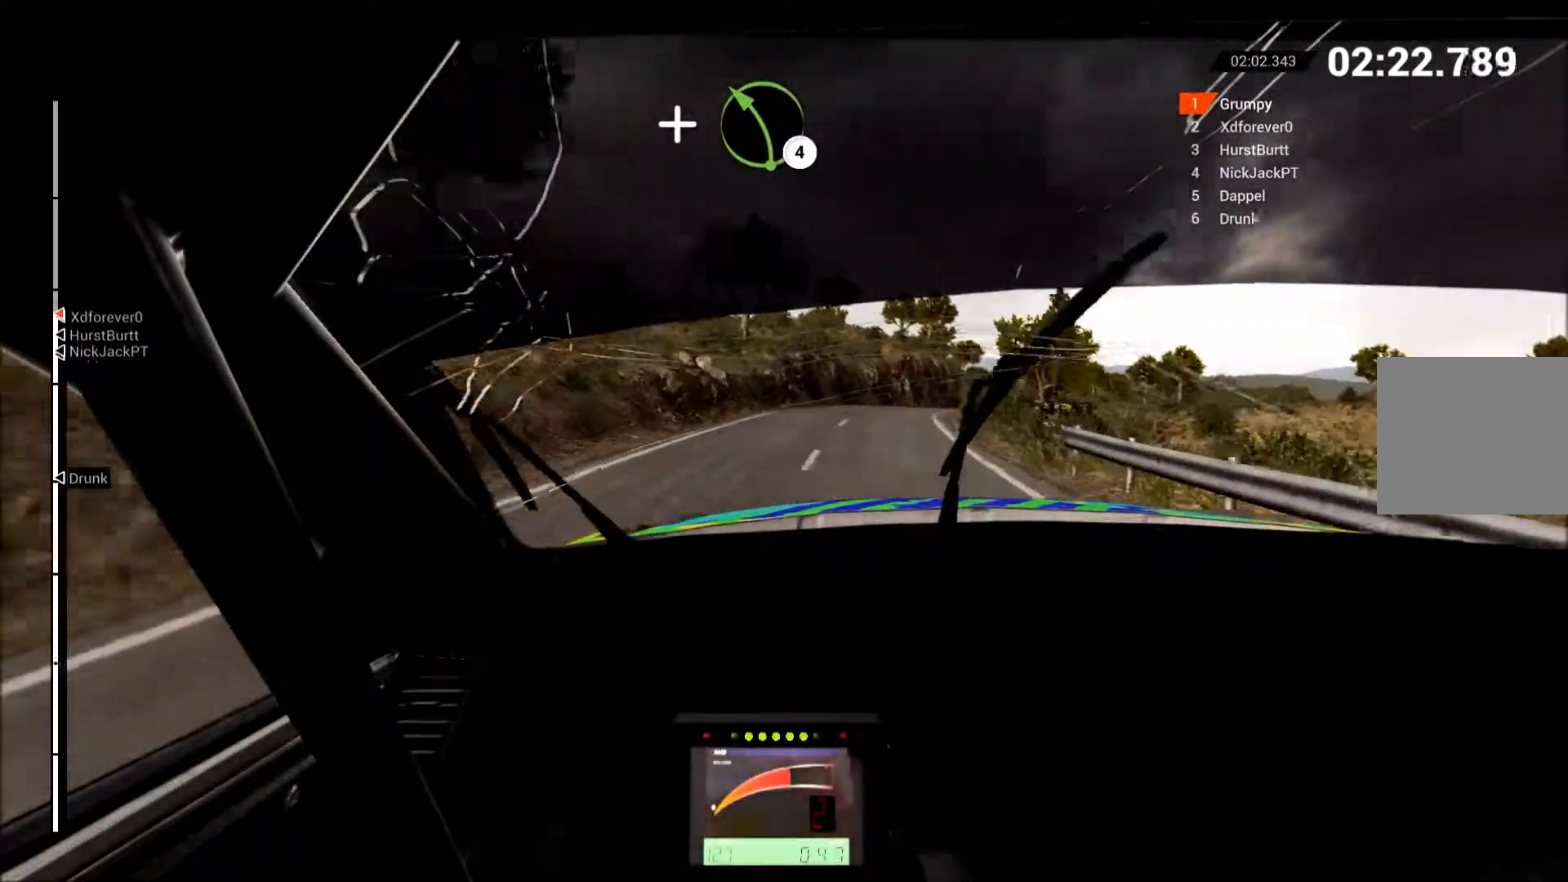
{"buttons": ["R2"], "left_stick": "right", "events": [[267, "left_stick", "center"], [433, "B", "down"], [433, "left_stick", "right"], [500, "B", "up"]]}
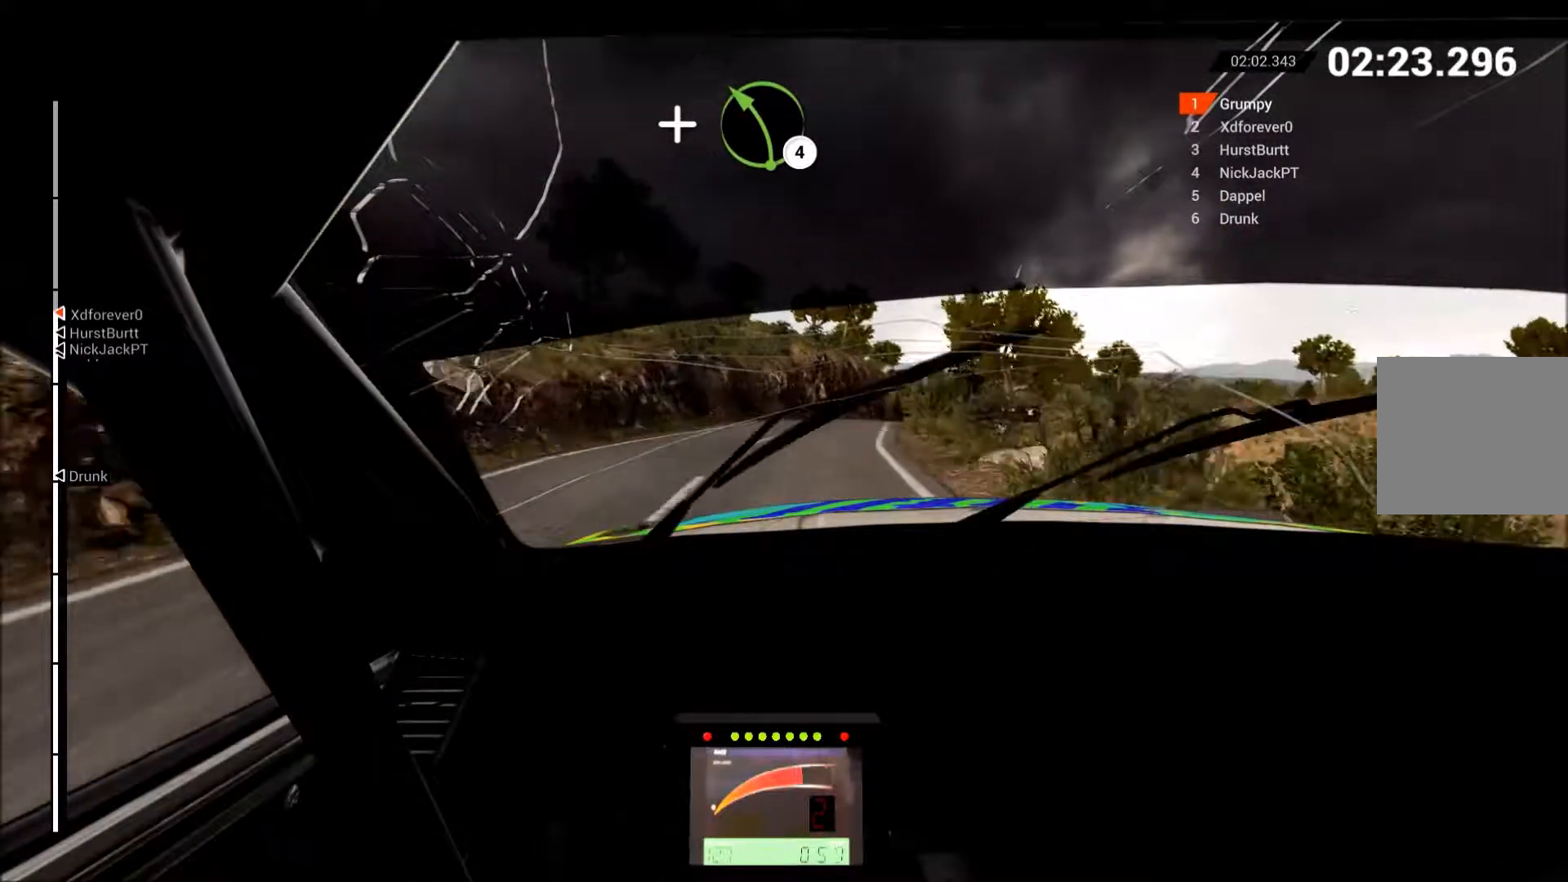
{"buttons": ["R2"], "left_stick": "right", "events": [[33, "left_stick", "up"], [150, "left_stick", "center"], [233, "left_stick", "right"]]}
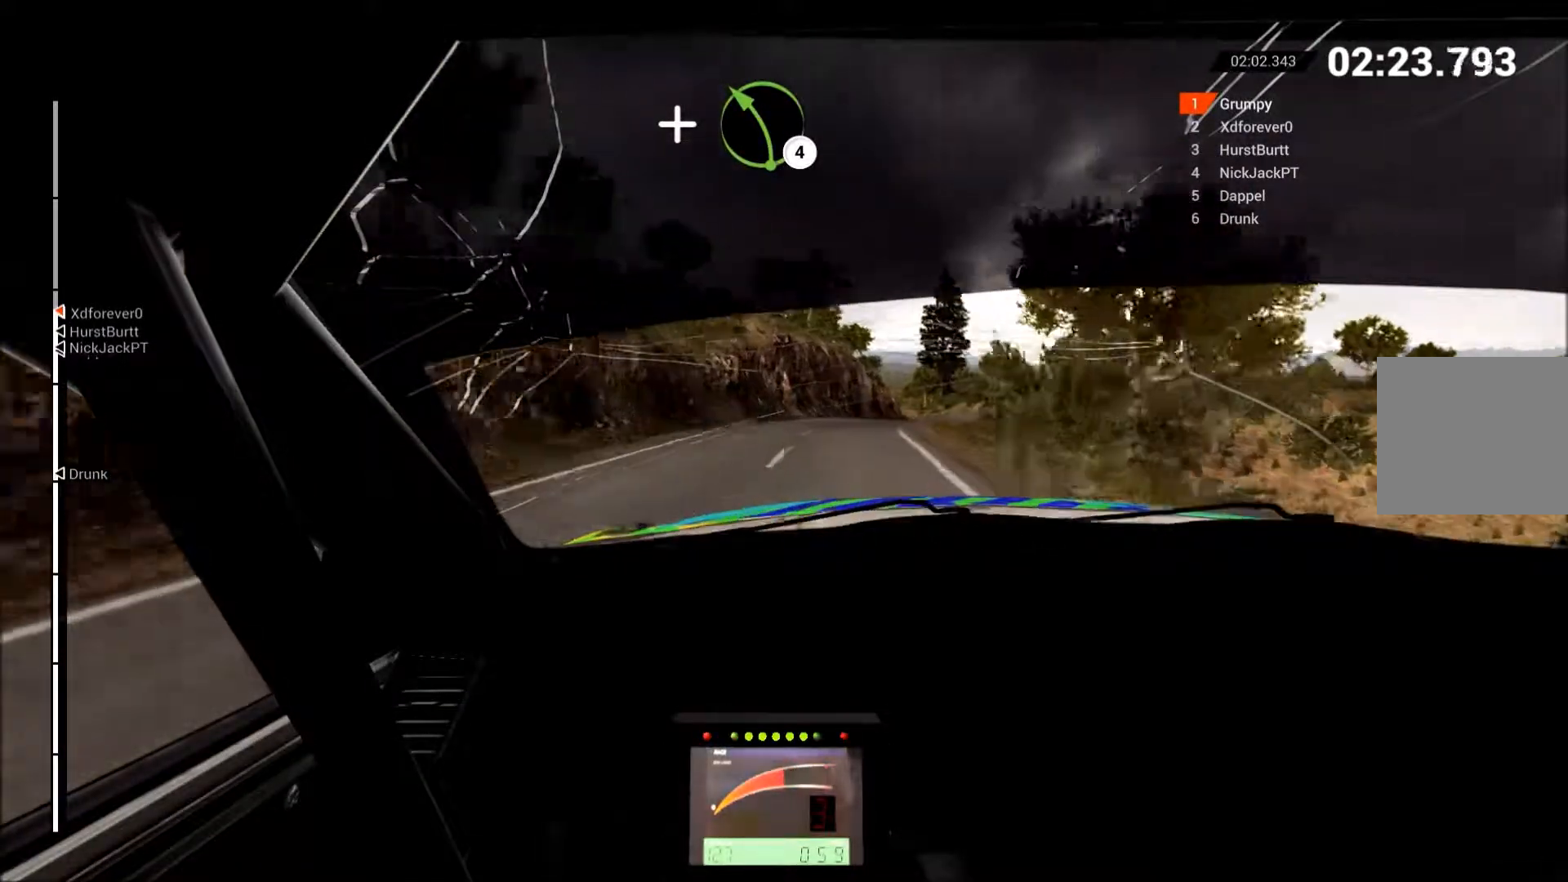
{"buttons": ["R2"], "left_stick": "up-right", "events": [[50, "left_stick", "up-right"]]}
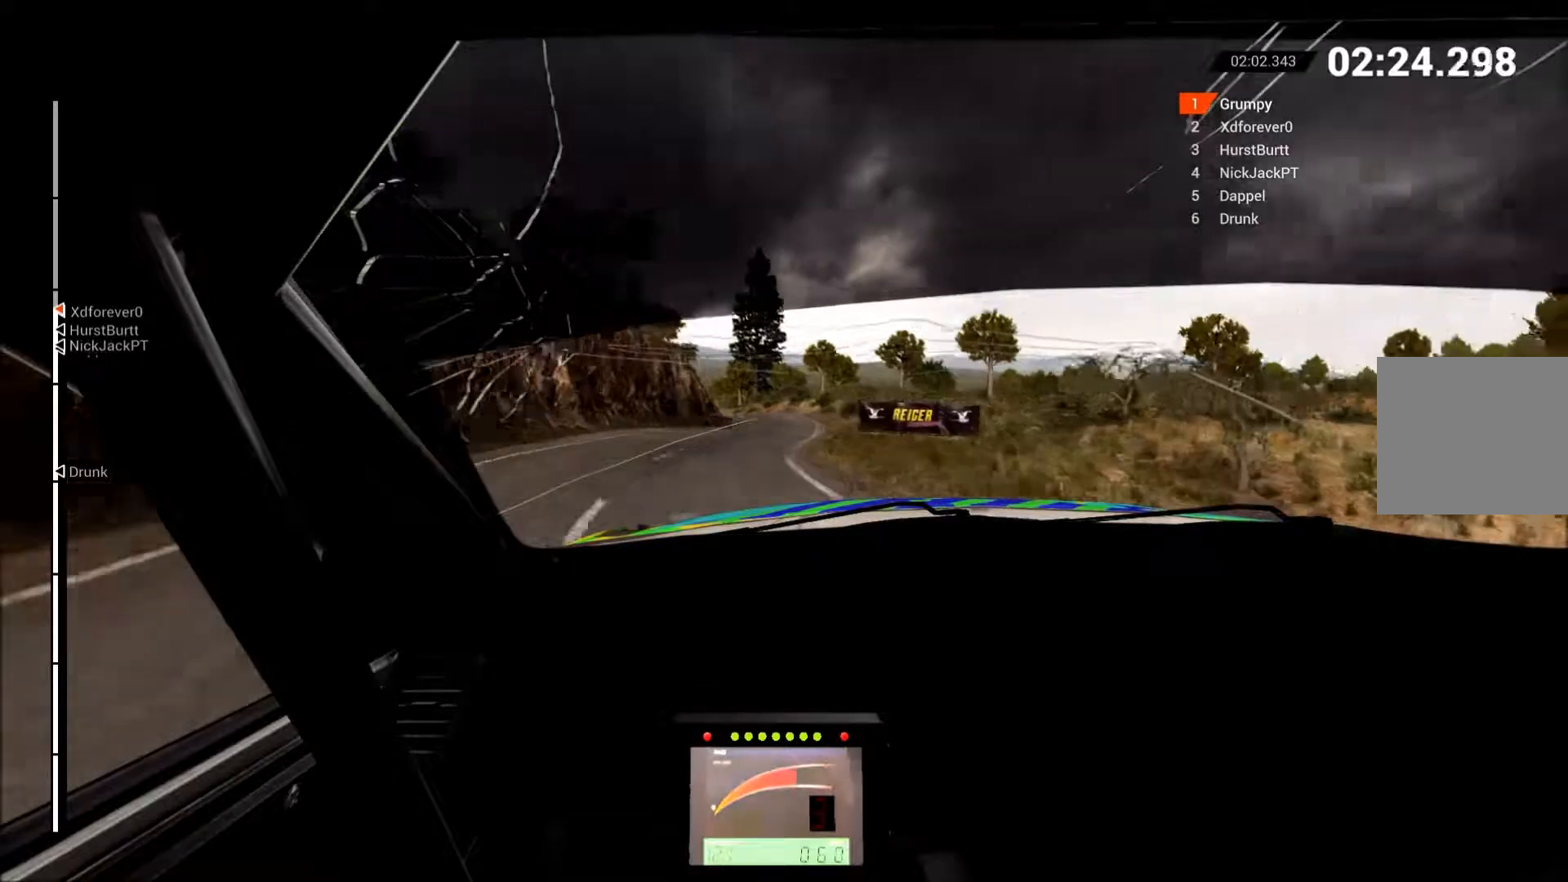
{"buttons": ["R2"], "left_stick": "center", "events": [[100, "left_stick", "left"], [350, "left_stick", "center"]]}
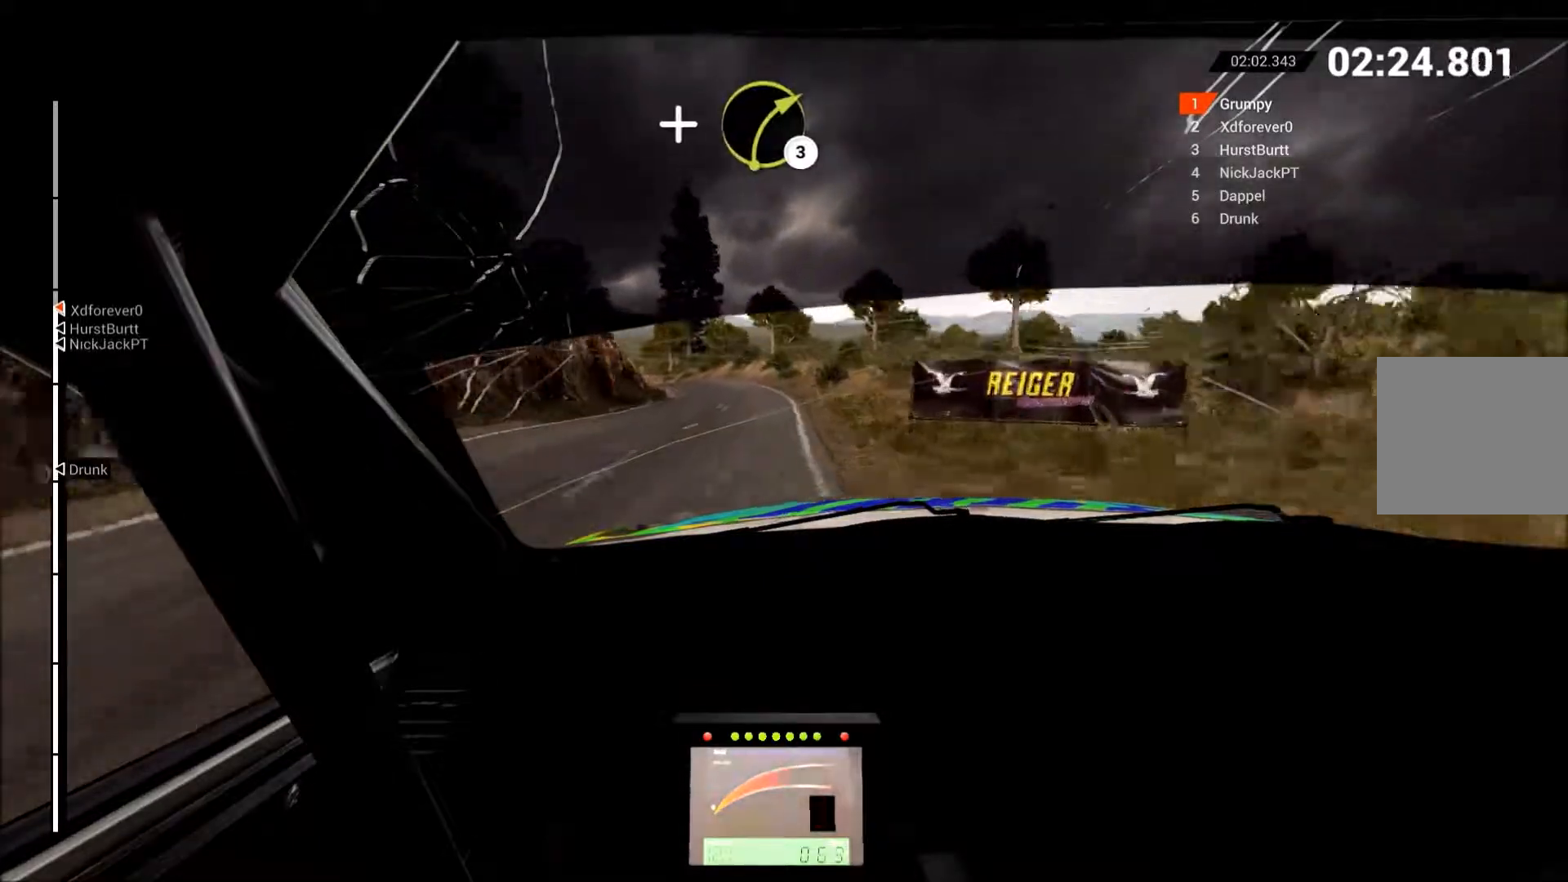
{"buttons": ["R2"], "left_stick": "center", "events": [[50, "left_stick", "left"], [450, "left_stick", "center"]]}
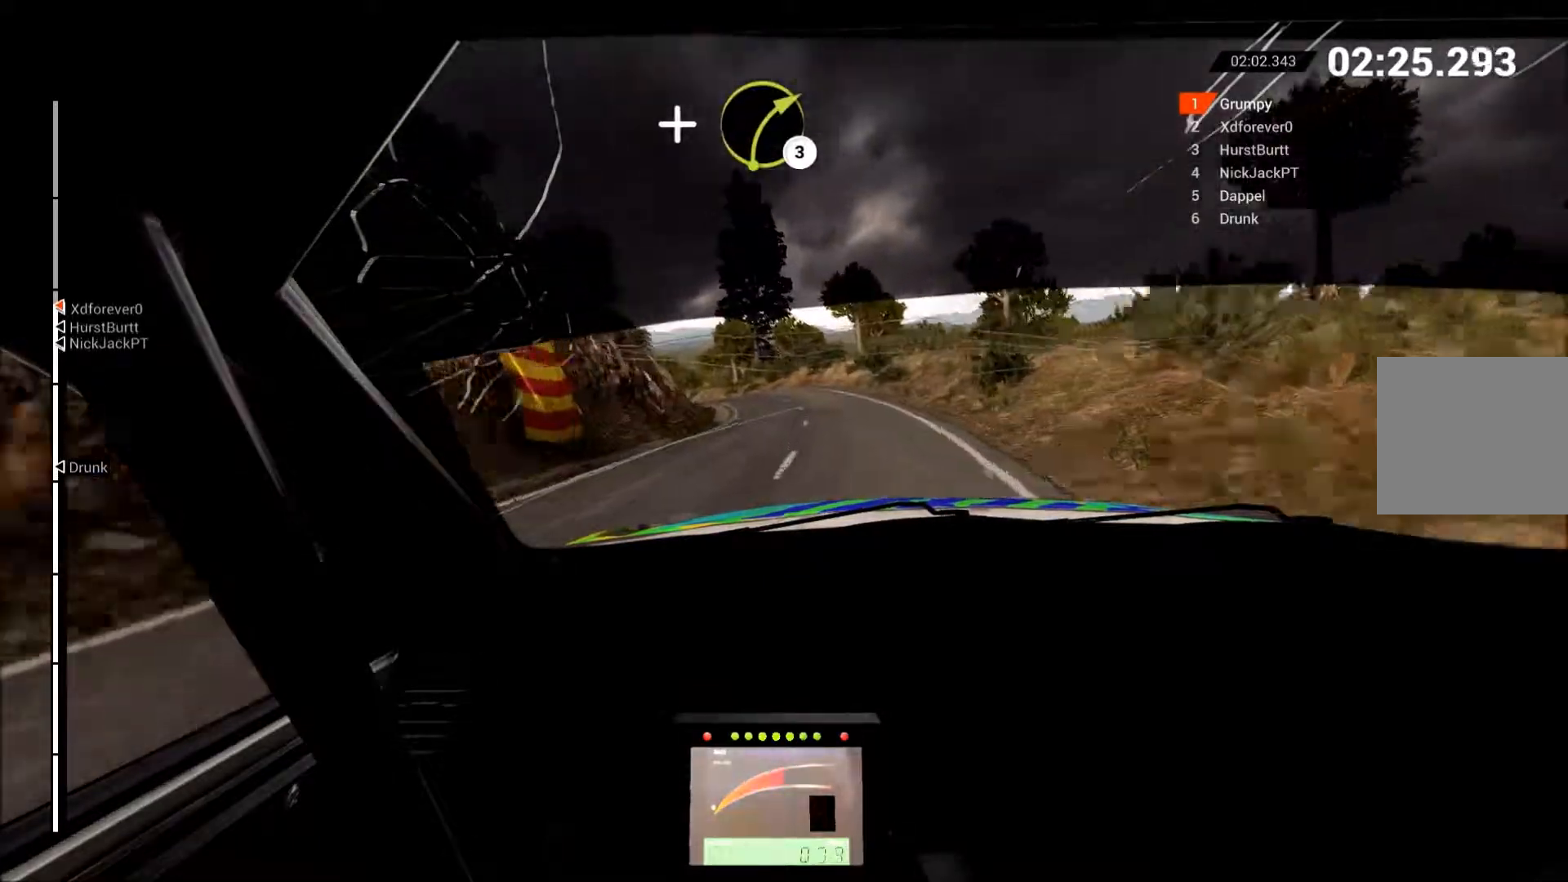
{"buttons": ["R2"], "left_stick": "left", "events": [[233, "left_stick", "left"]]}
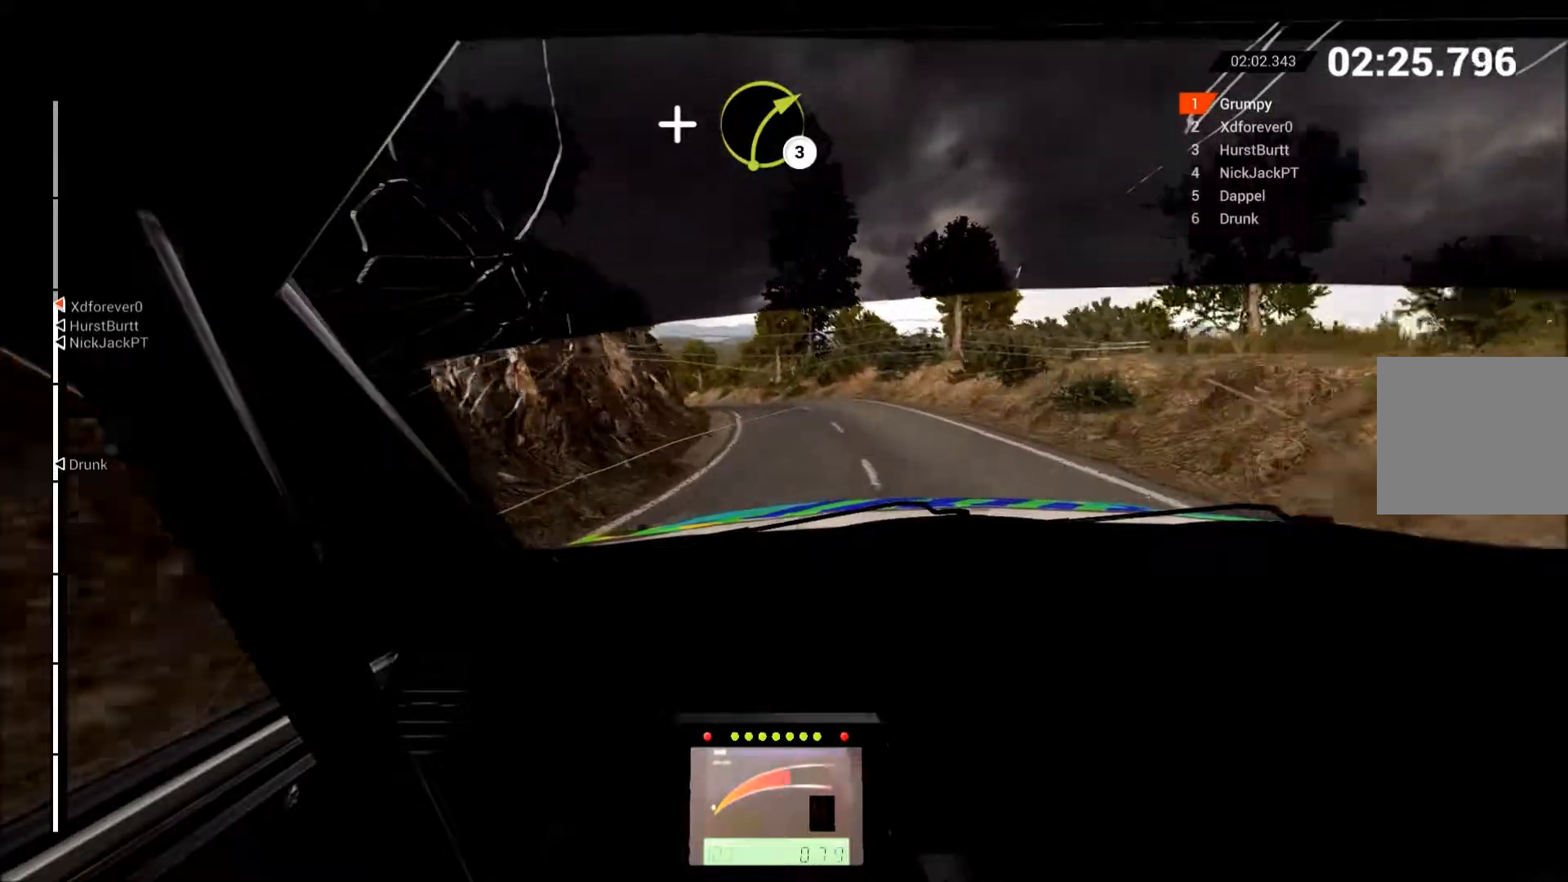
{"buttons": ["R2"], "left_stick": "left", "events": [[150, "left_stick", "center"], [317, "left_stick", "left"]]}
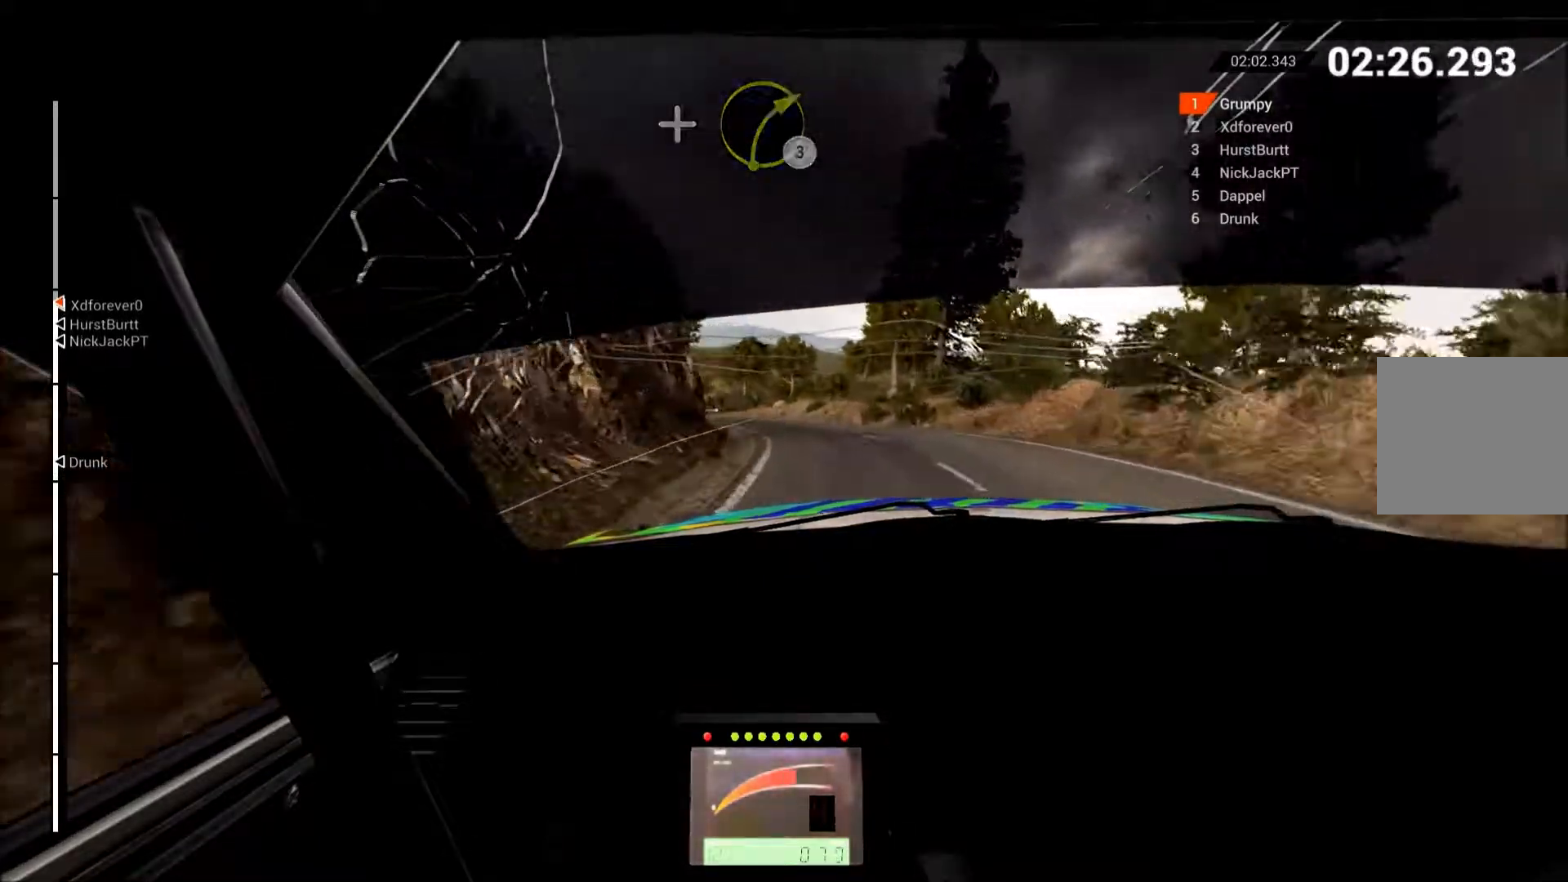
{"buttons": ["R2"], "left_stick": "center", "events": [[50, "R2", "up"], [167, "L2", "down"], [283, "L2", "up"], [317, "left_stick", "center"], [383, "R2", "down"]]}
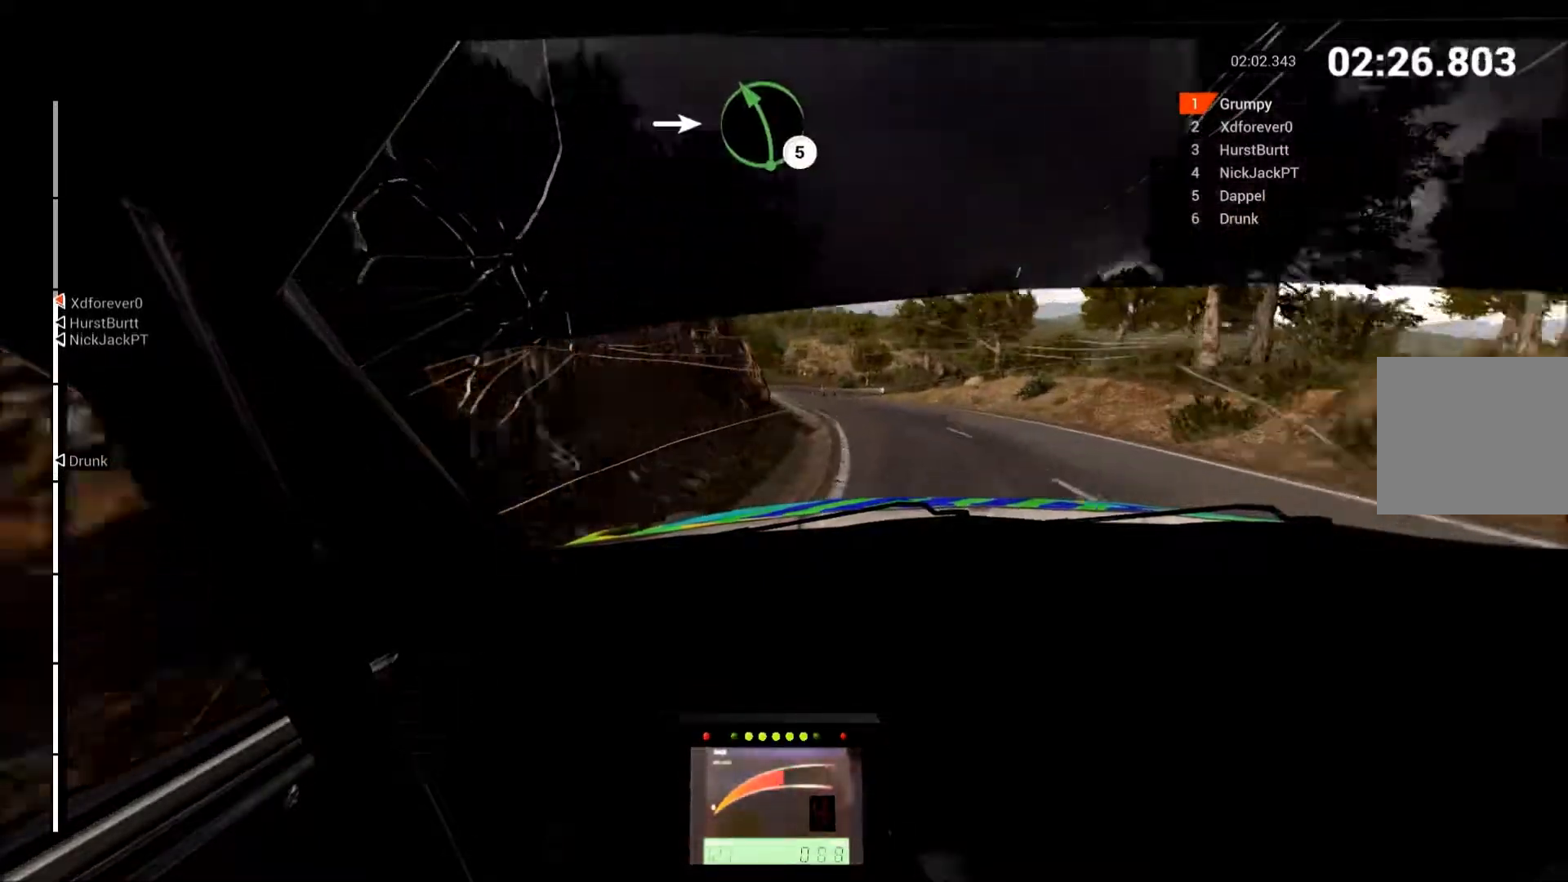
{"buttons": ["R2"], "left_stick": "left", "events": [[100, "left_stick", "right"], [333, "left_stick", "left"]]}
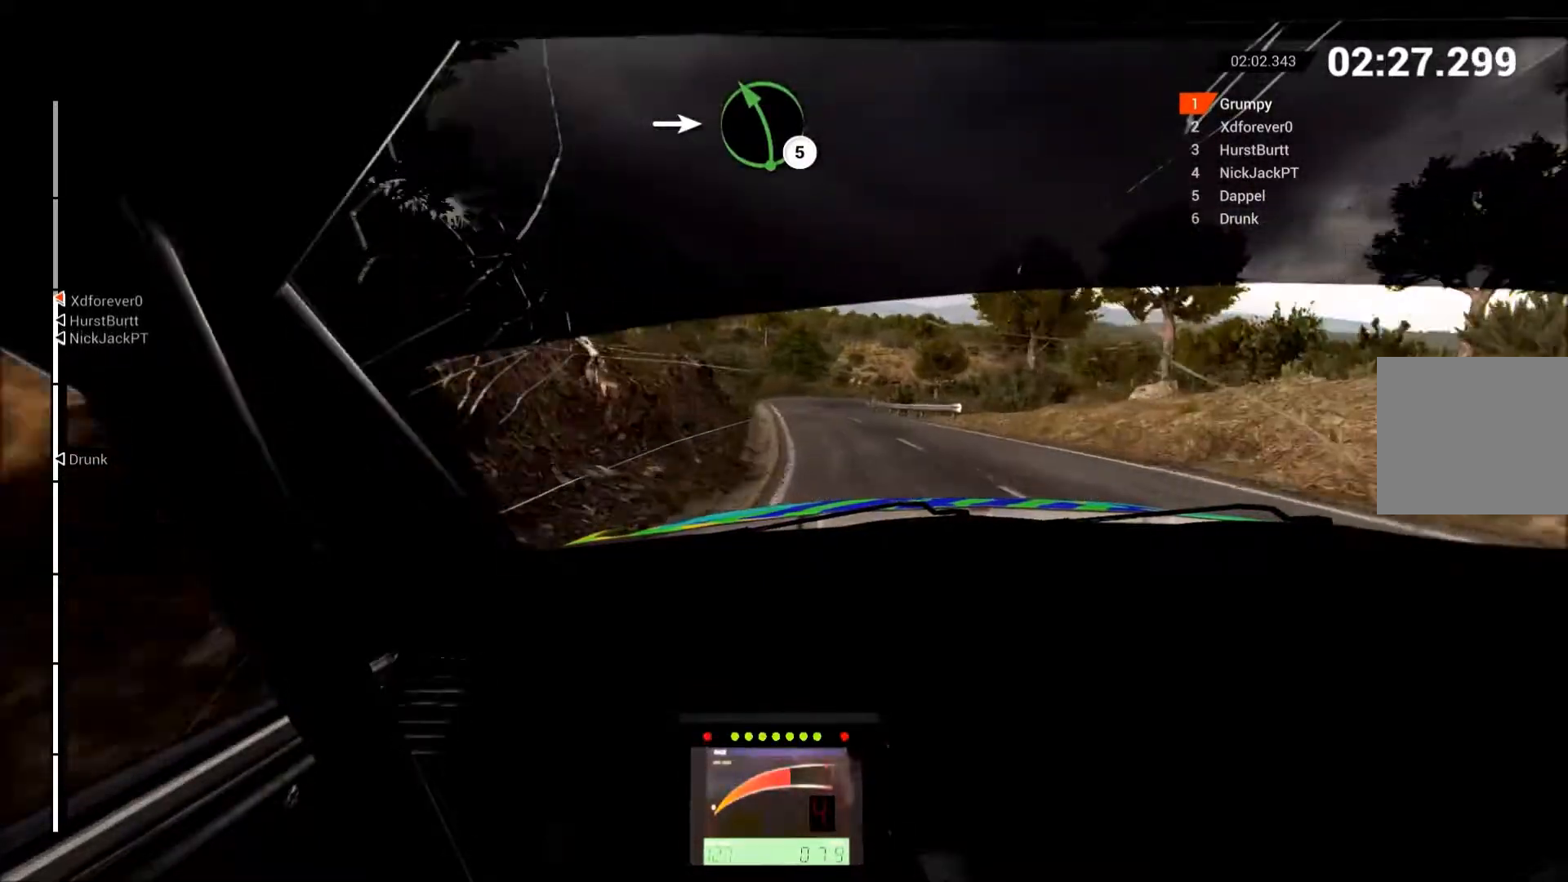
{"buttons": ["L2"], "left_stick": "up-right", "events": [[183, "left_stick", "center"], [300, "left_stick", "up-right"], [483, "L2", "down"], [483, "R2", "up"]]}
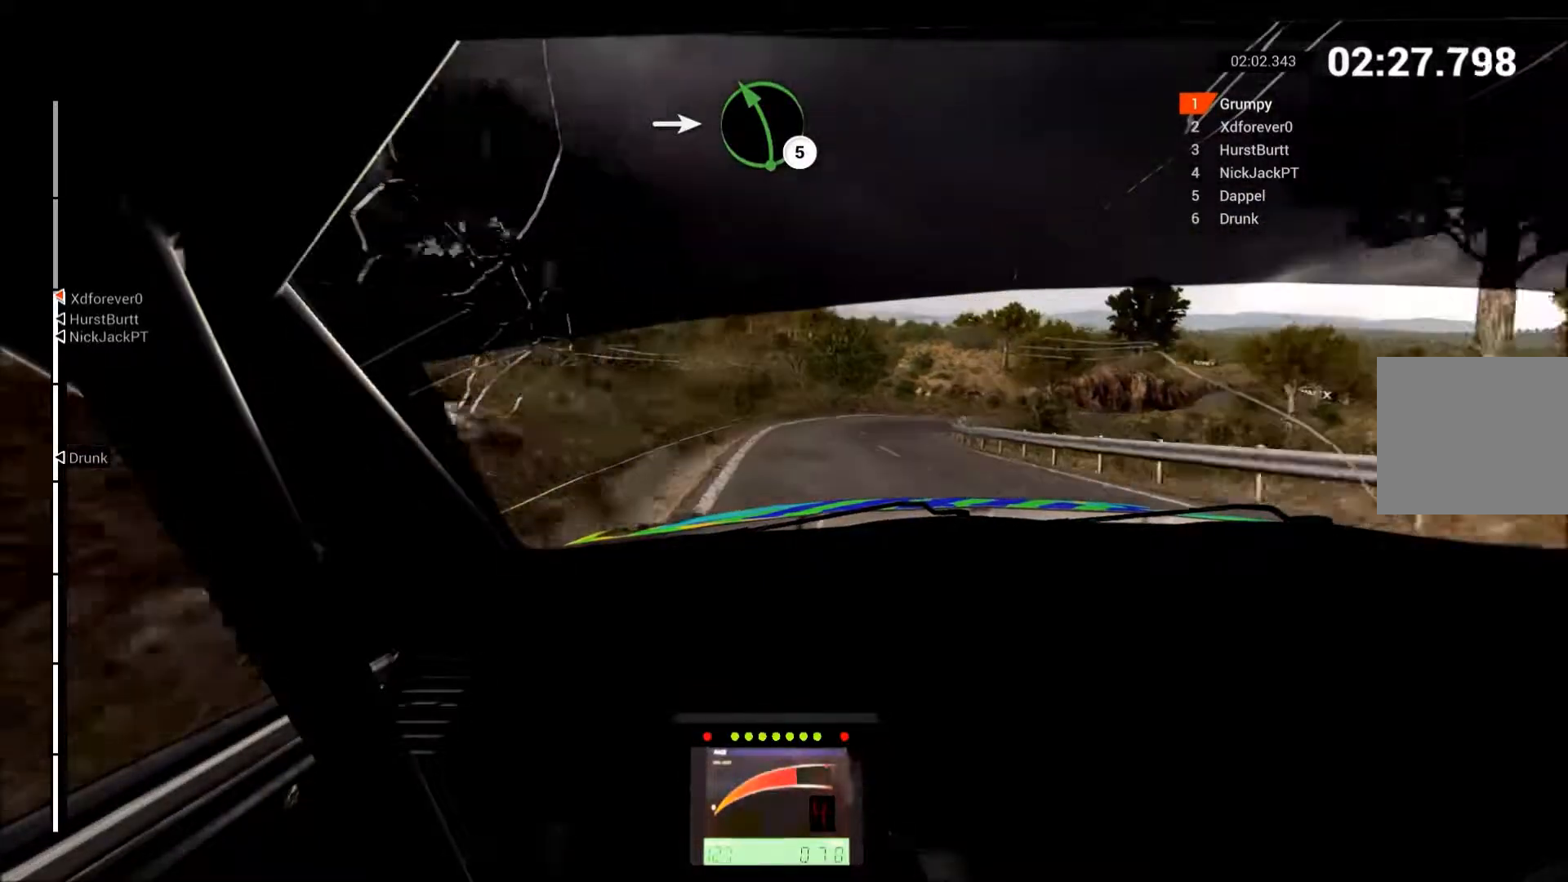
{"buttons": ["R2"], "left_stick": "up-right", "events": [[33, "left_stick", "up"], [133, "left_stick", "up-right"], [250, "L2", "up"], [483, "R2", "down"]]}
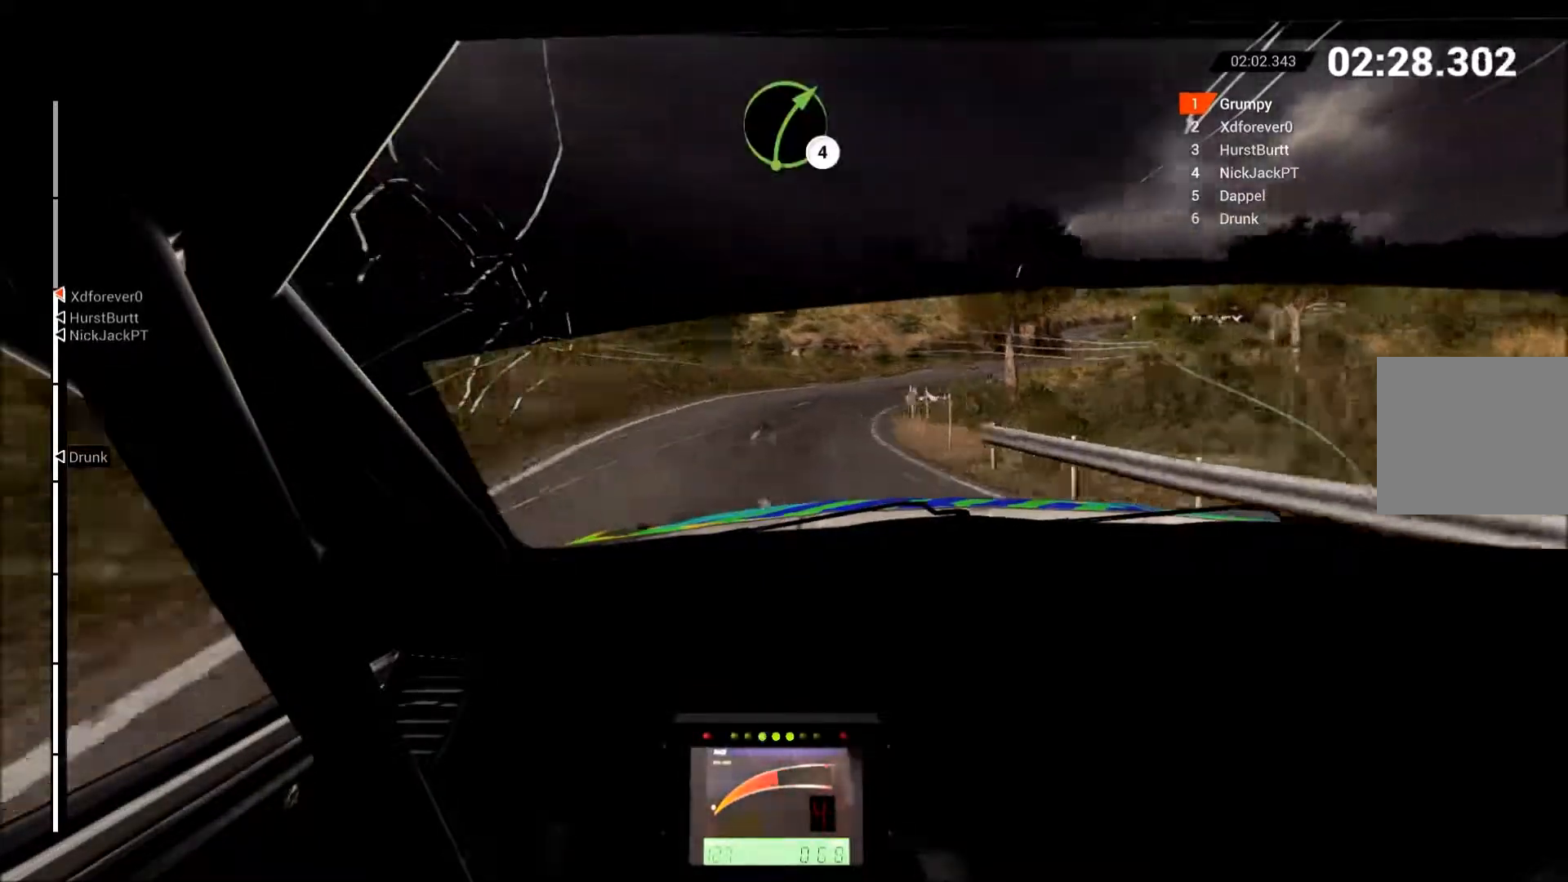
{"buttons": ["R2"], "left_stick": "up-right", "events": [[400, "left_stick", "up"], [500, "left_stick", "up-right"]]}
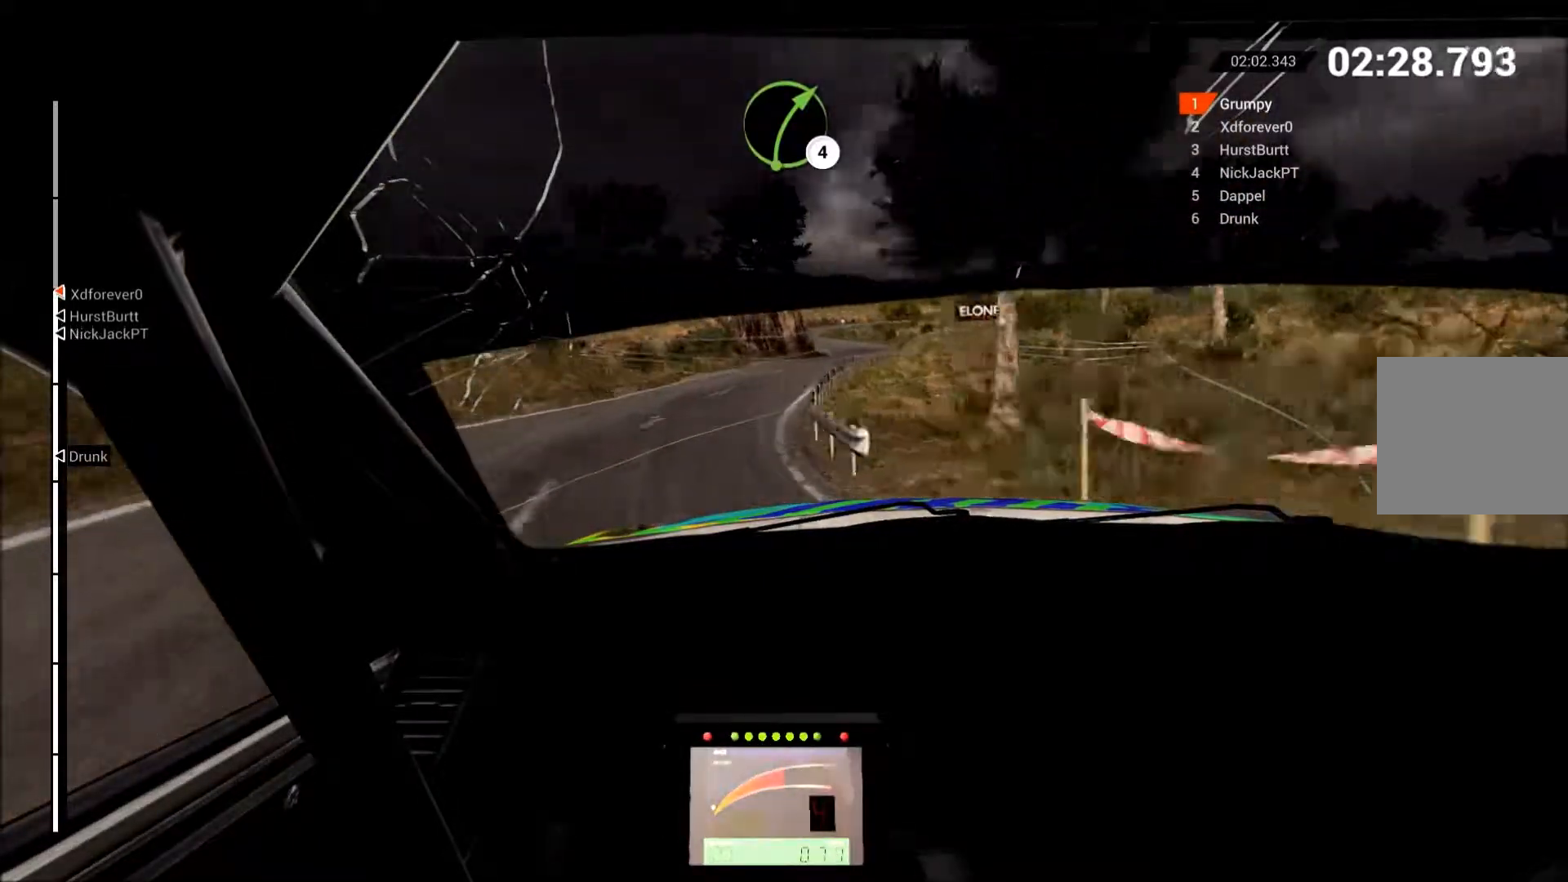
{"buttons": ["R2"], "left_stick": "up-right", "events": []}
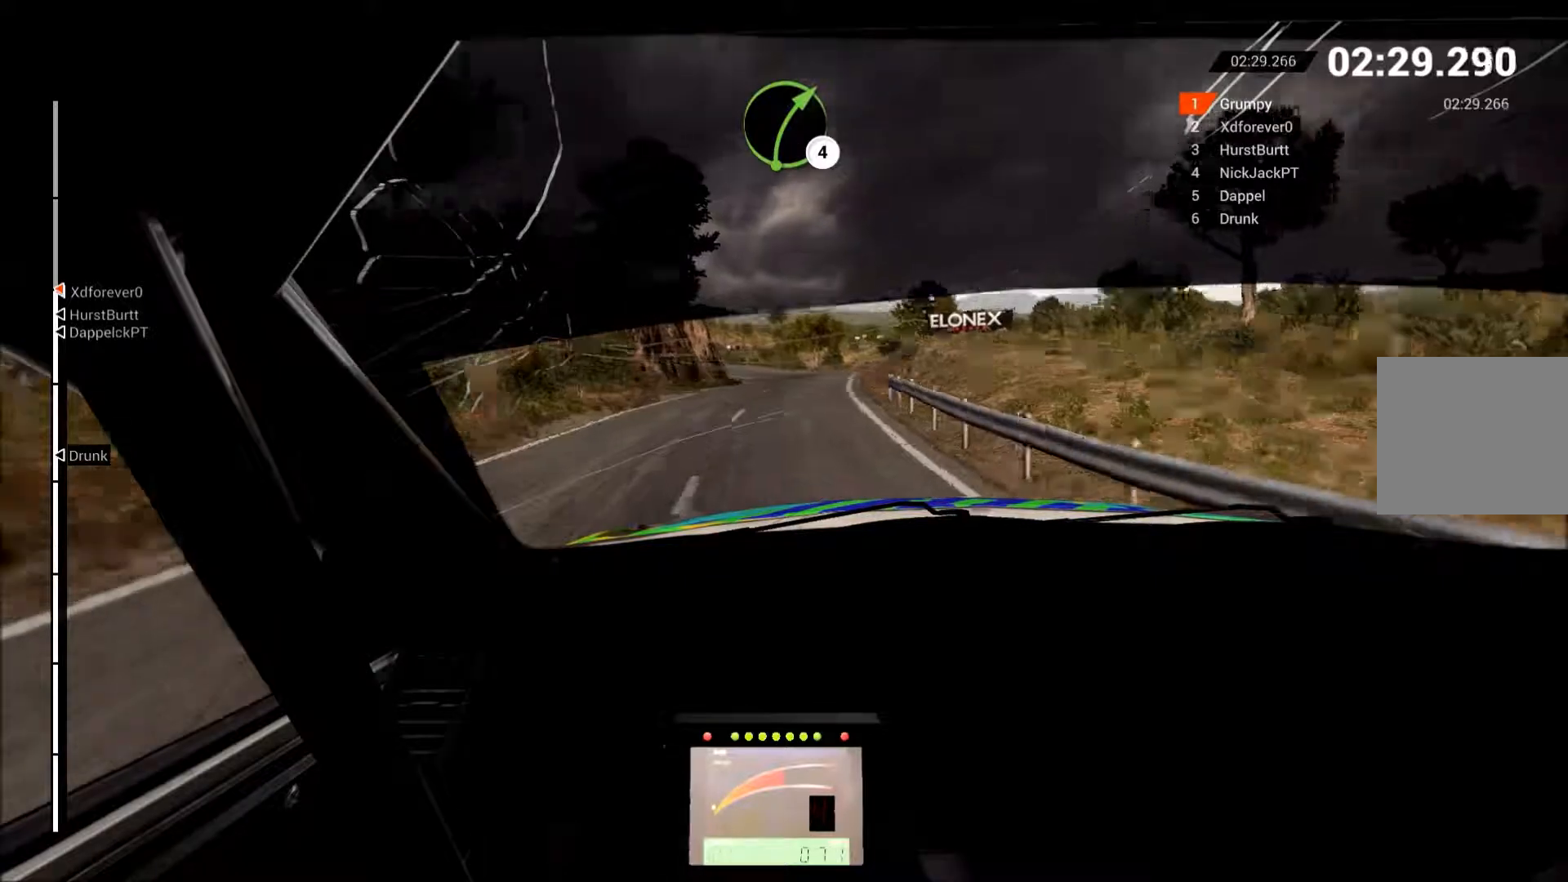
{"buttons": ["R2"], "left_stick": "center", "events": [[117, "left_stick", "center"], [217, "left_stick", "left"], [417, "left_stick", "center"]]}
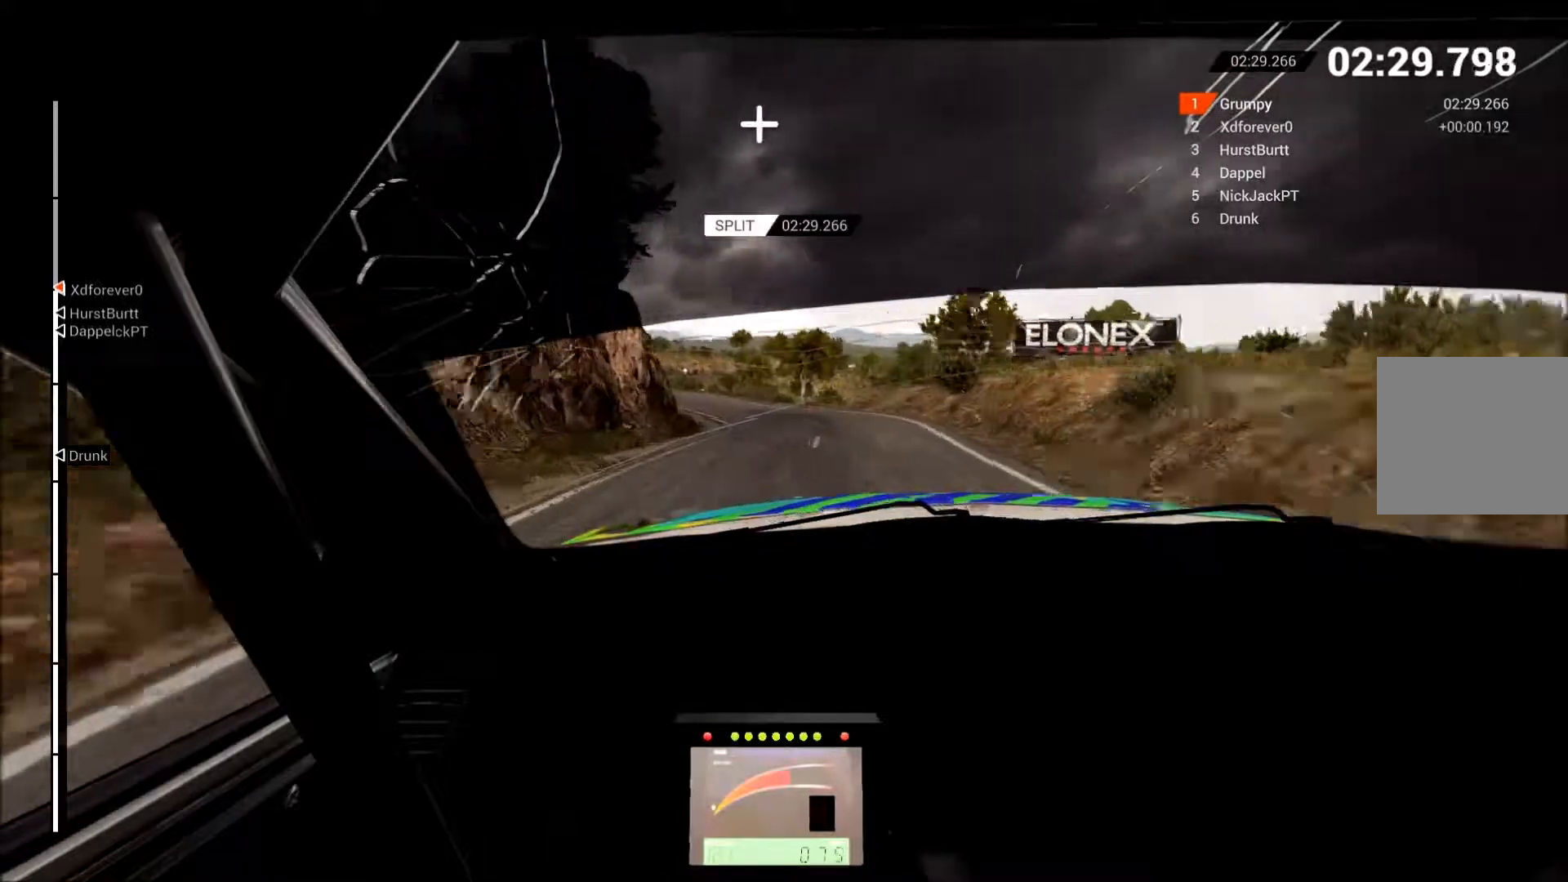
{"buttons": ["R2"], "left_stick": "left", "events": [[83, "left_stick", "left"]]}
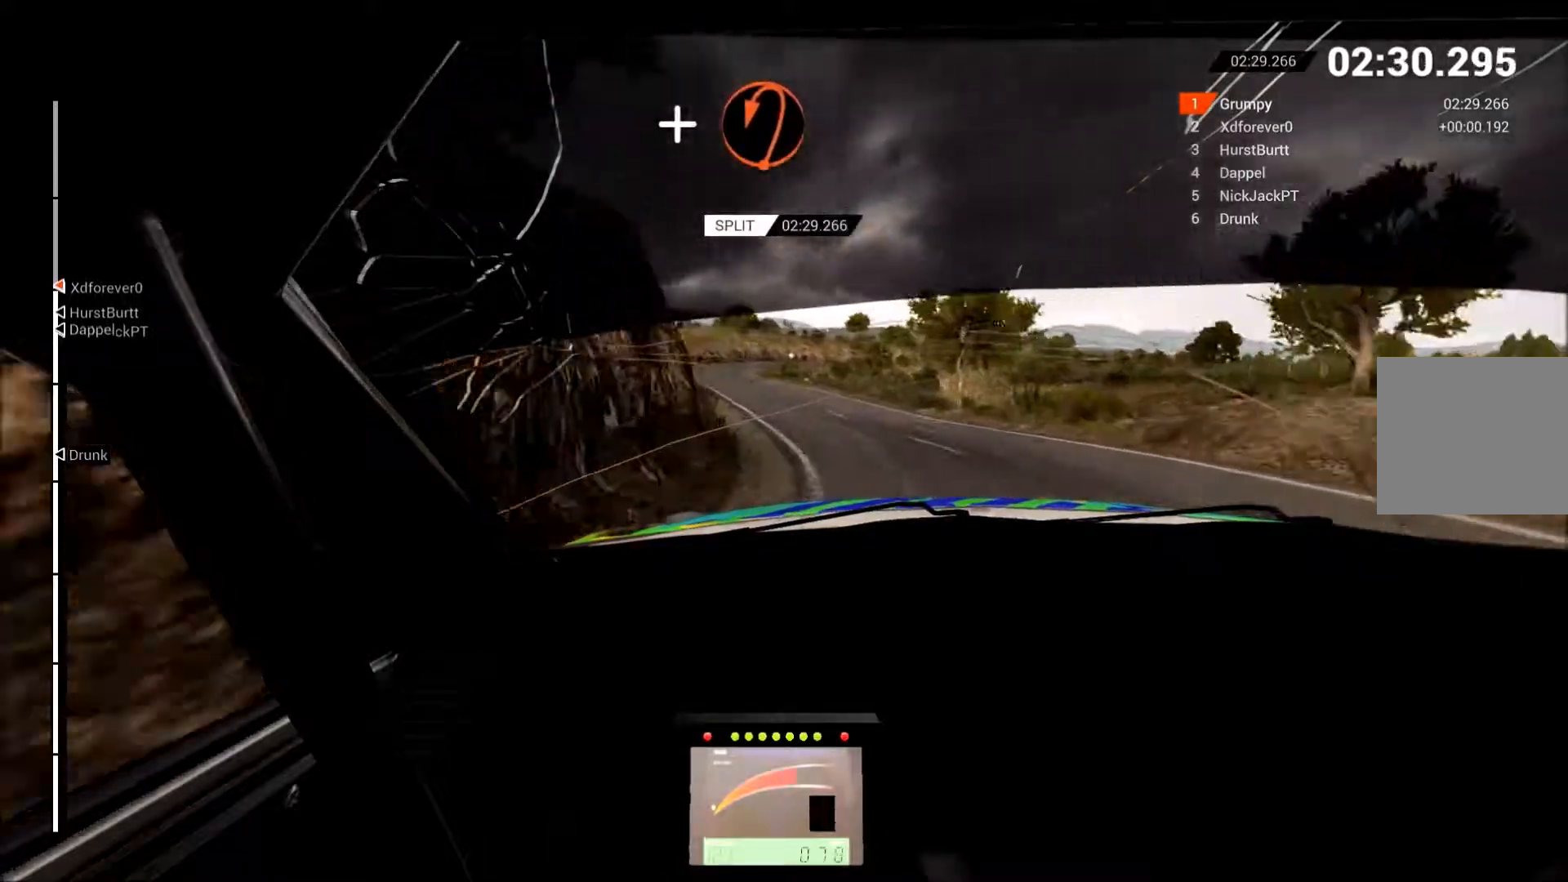
{"buttons": ["R2"], "left_stick": "up-right", "events": [[183, "left_stick", "center"], [450, "left_stick", "up-right"]]}